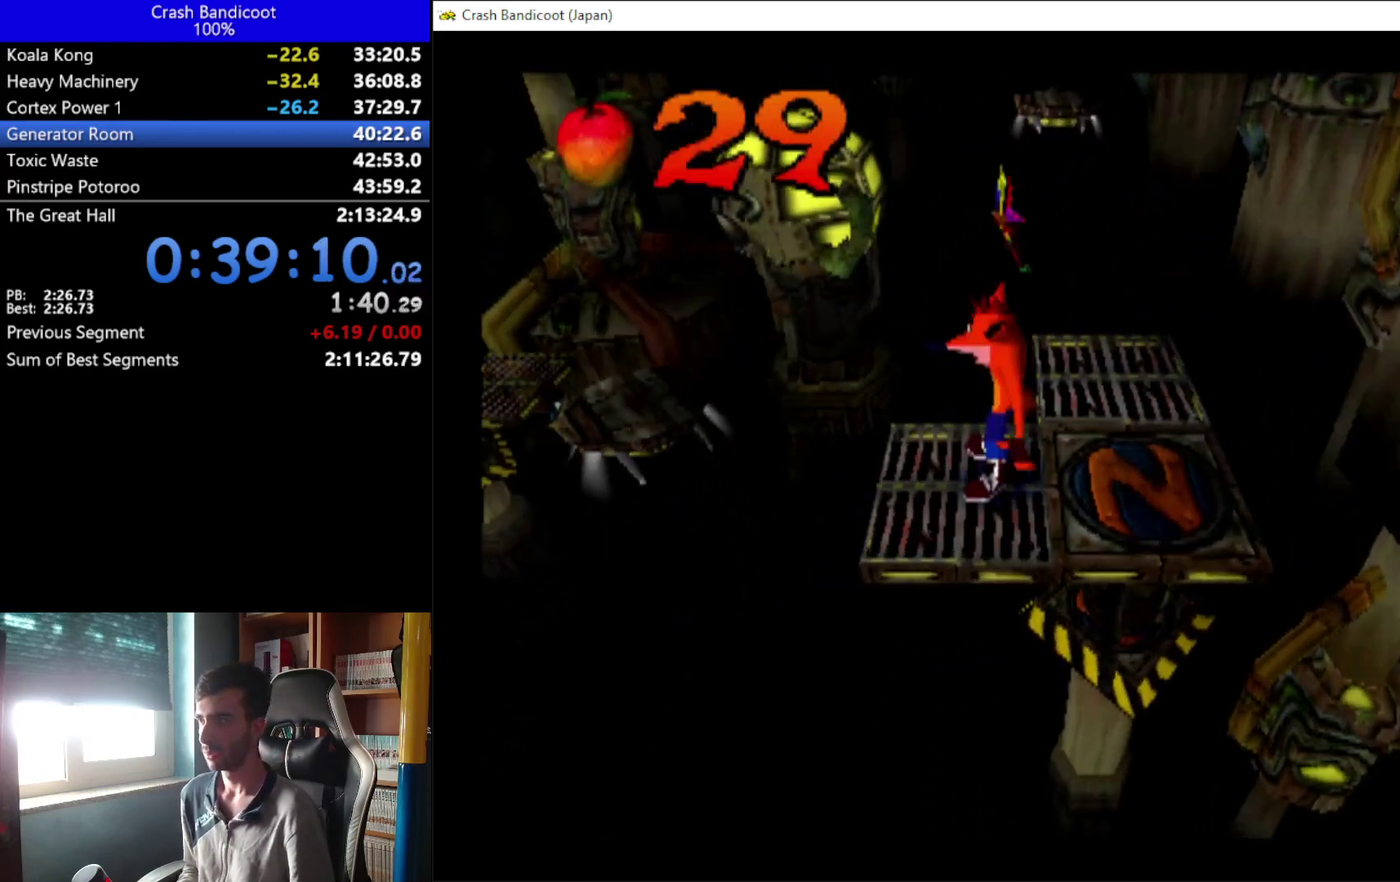
Gameplay with a controller (Xbox layout); each line is a JSON object with the inputs held at the frame after it. "events" lists button and stick changes between this image and that frame as [ms after this image, input, new state], when the widget could be followed in between. Not read: R3 right_stick.
{"buttons": [], "left_stick": "center", "events": [[33, "DPAD_LEFT", "up"]]}
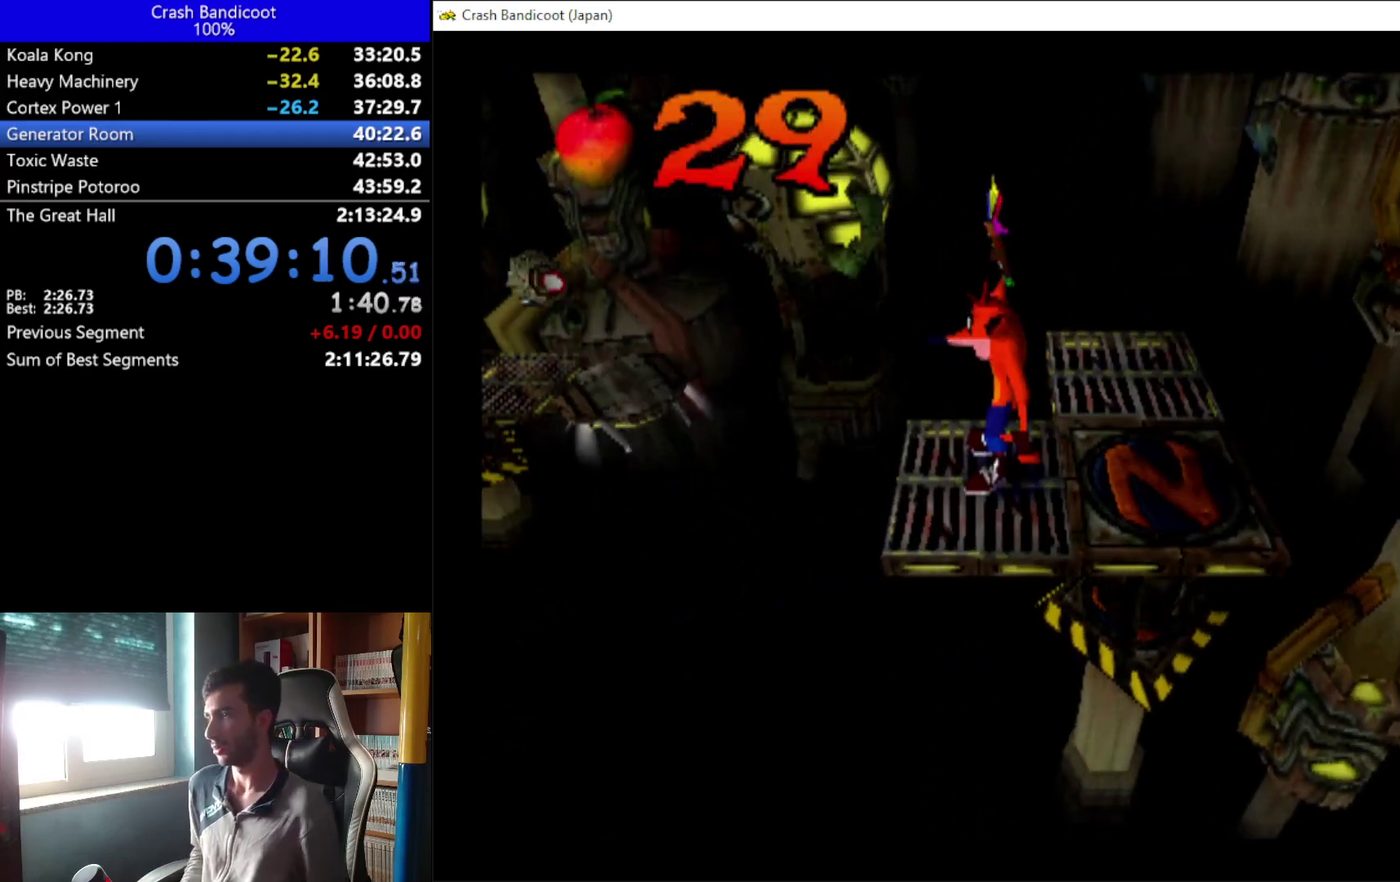
{"buttons": [], "left_stick": "center", "events": []}
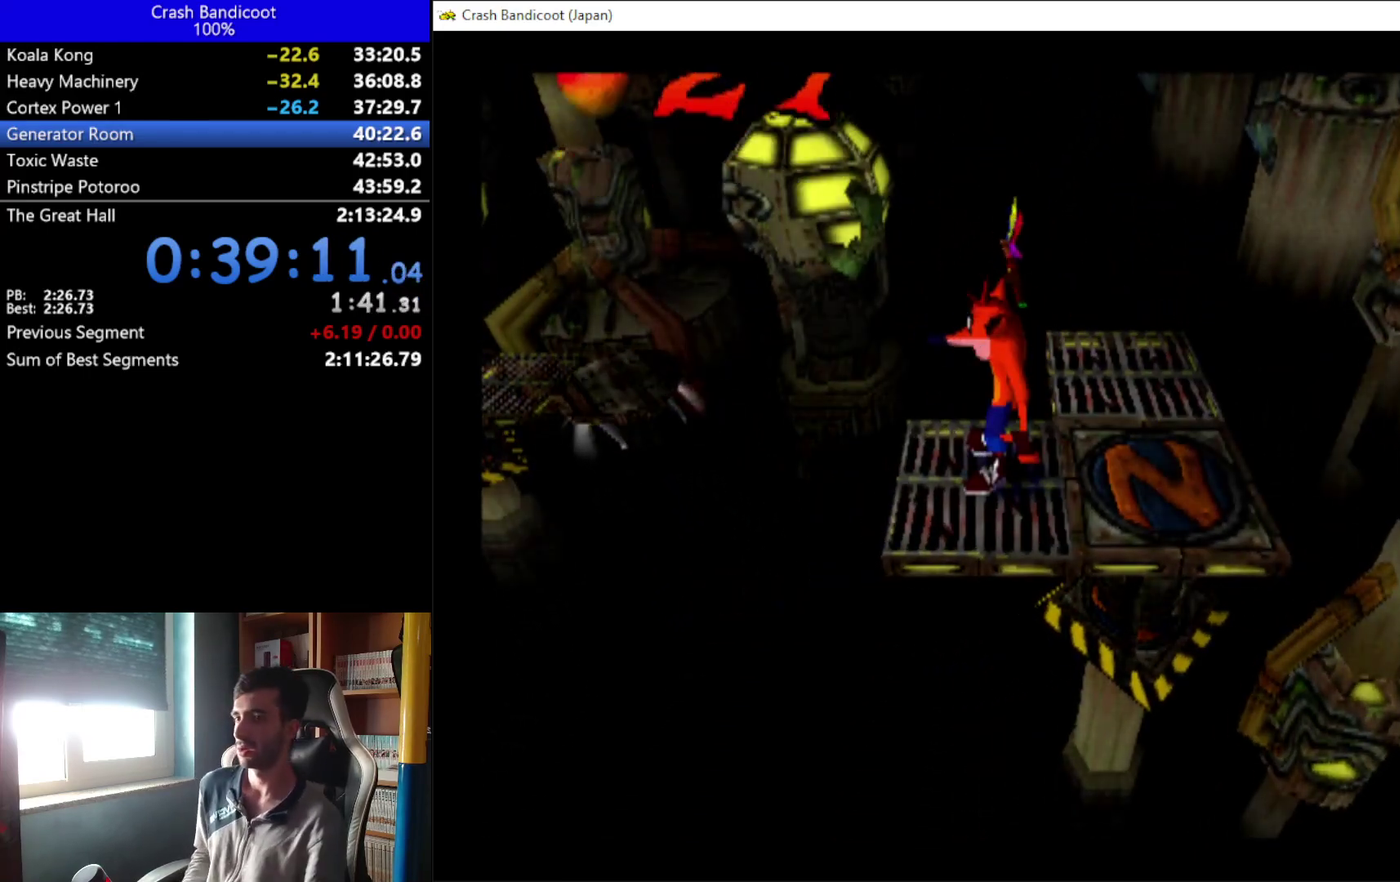
{"buttons": [], "left_stick": "center", "events": [[433, "DPAD_LEFT", "down"], [500, "DPAD_LEFT", "up"]]}
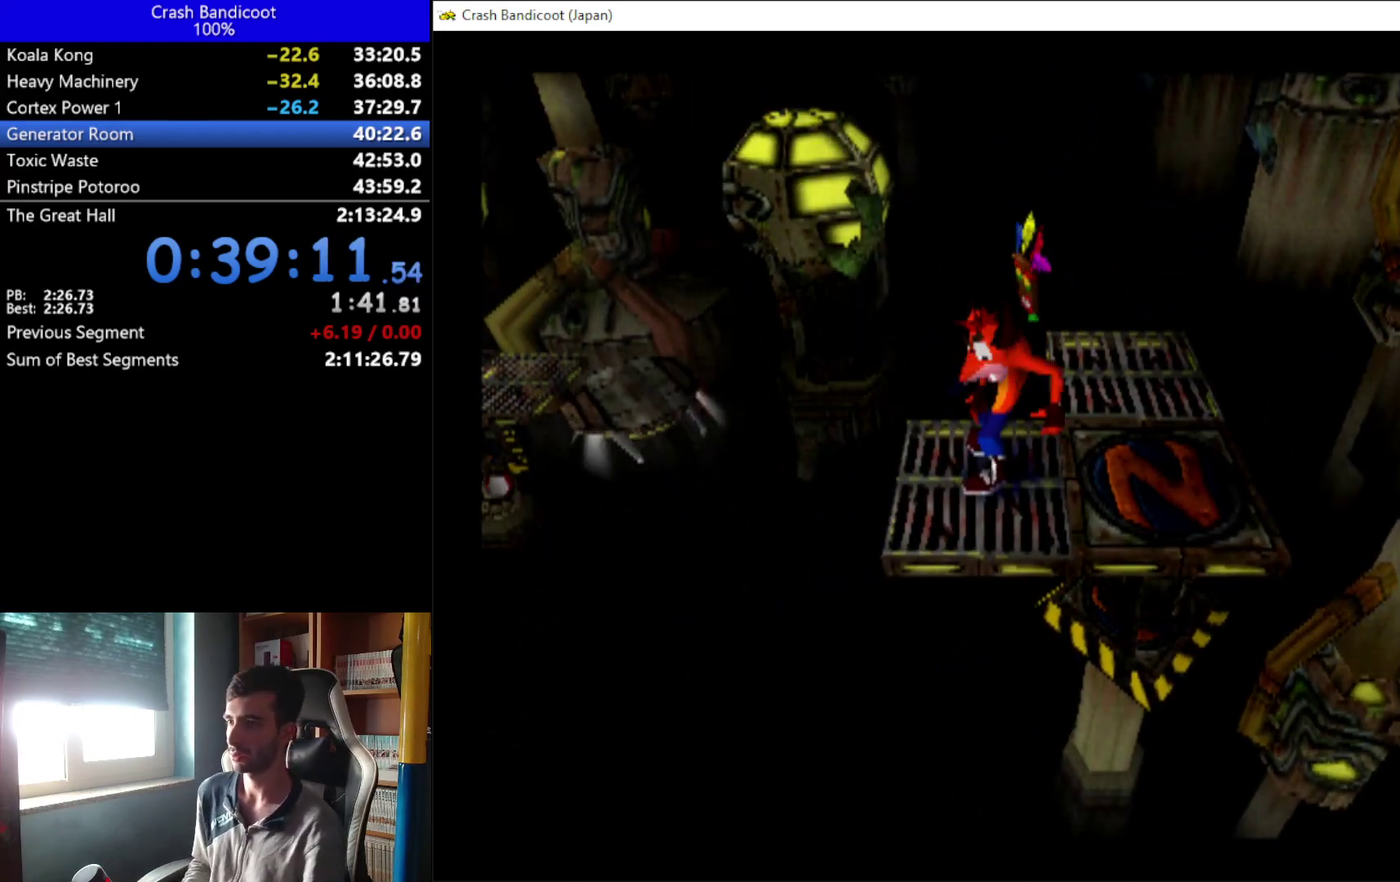
{"buttons": [], "left_stick": "center", "events": []}
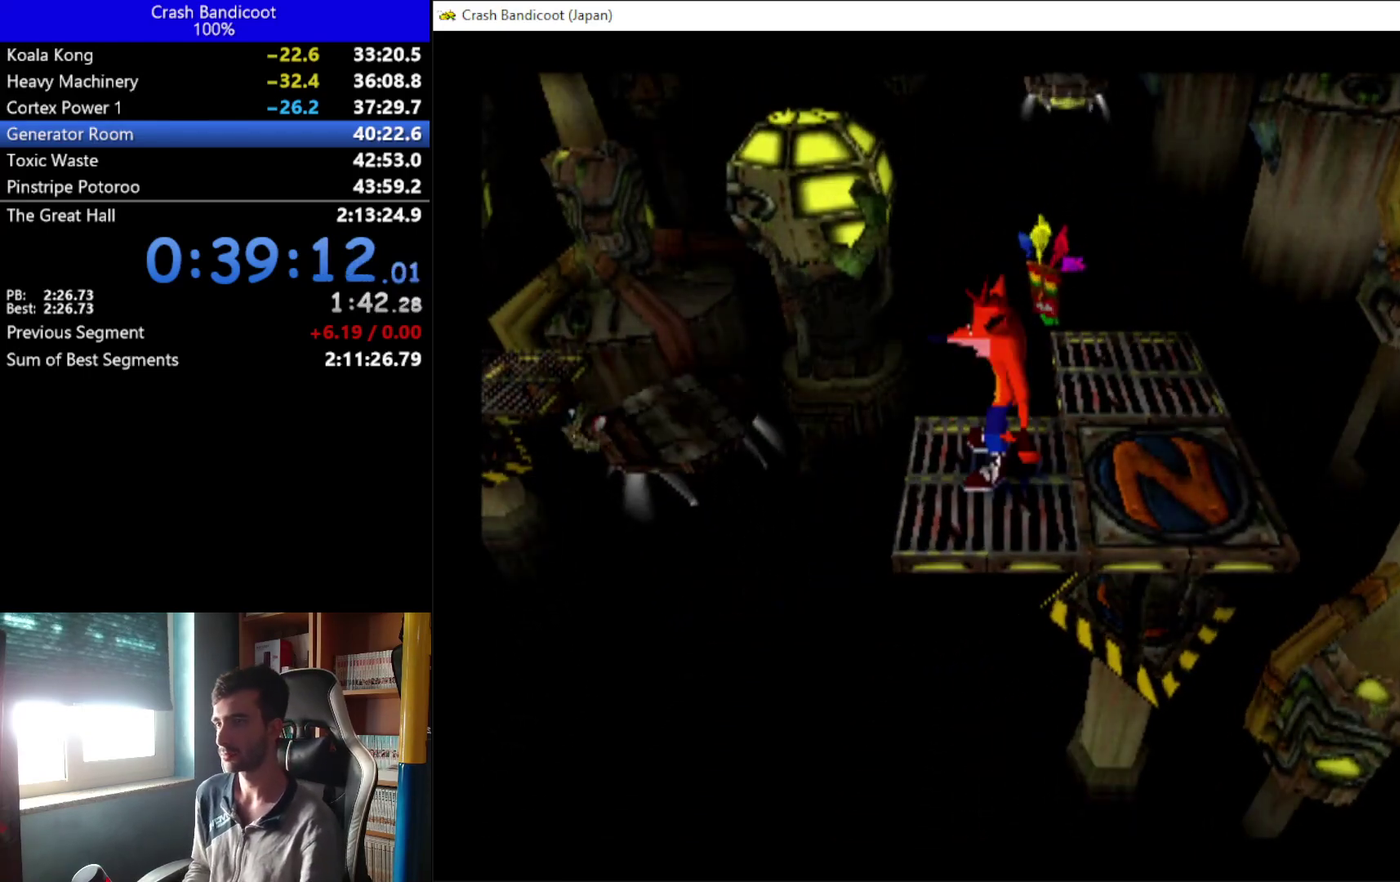
{"buttons": [], "left_stick": "center", "events": []}
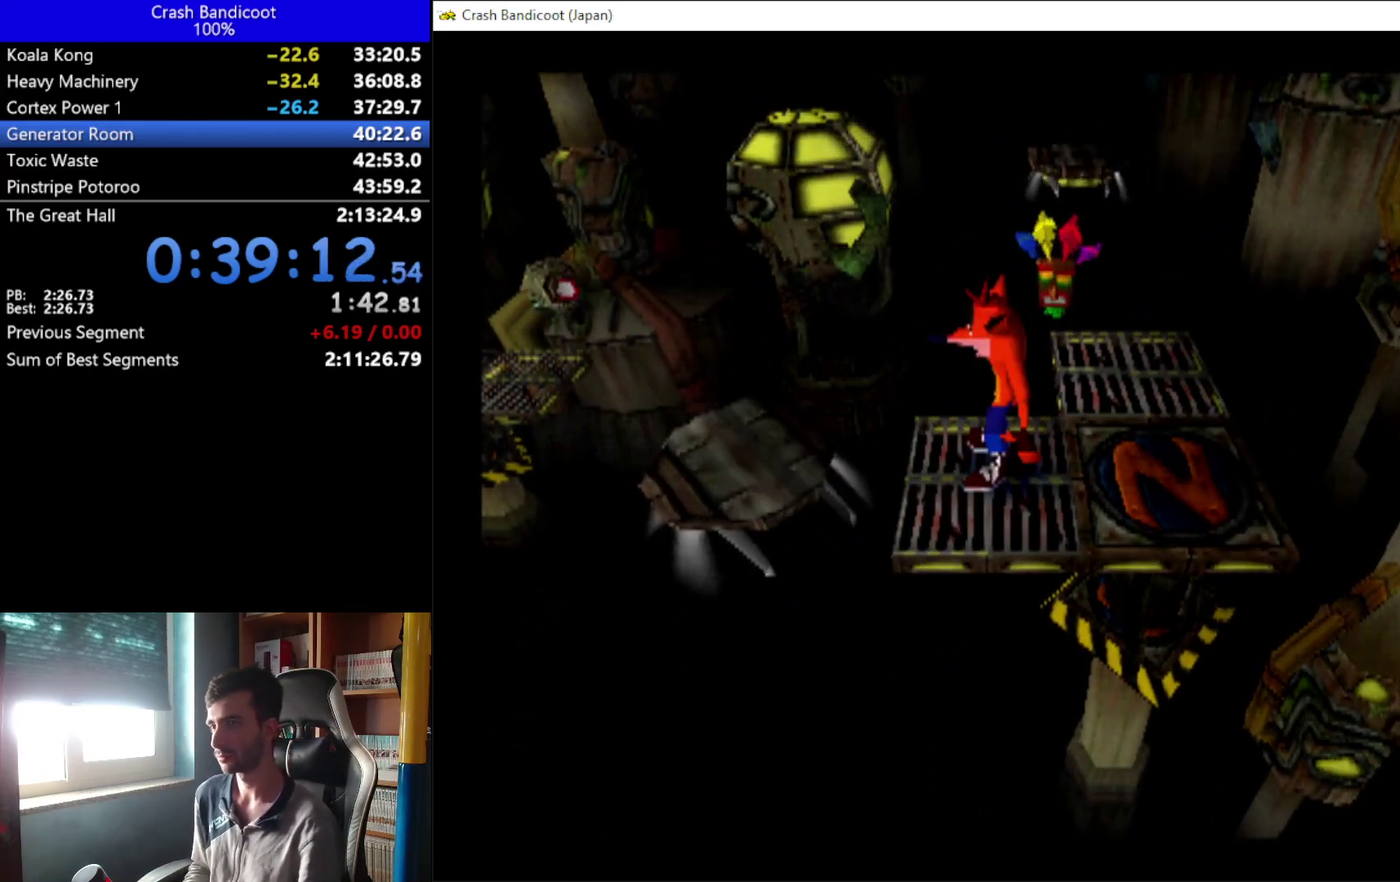
{"buttons": [], "left_stick": "center", "events": [[100, "DPAD_LEFT", "down"], [467, "DPAD_LEFT", "up"]]}
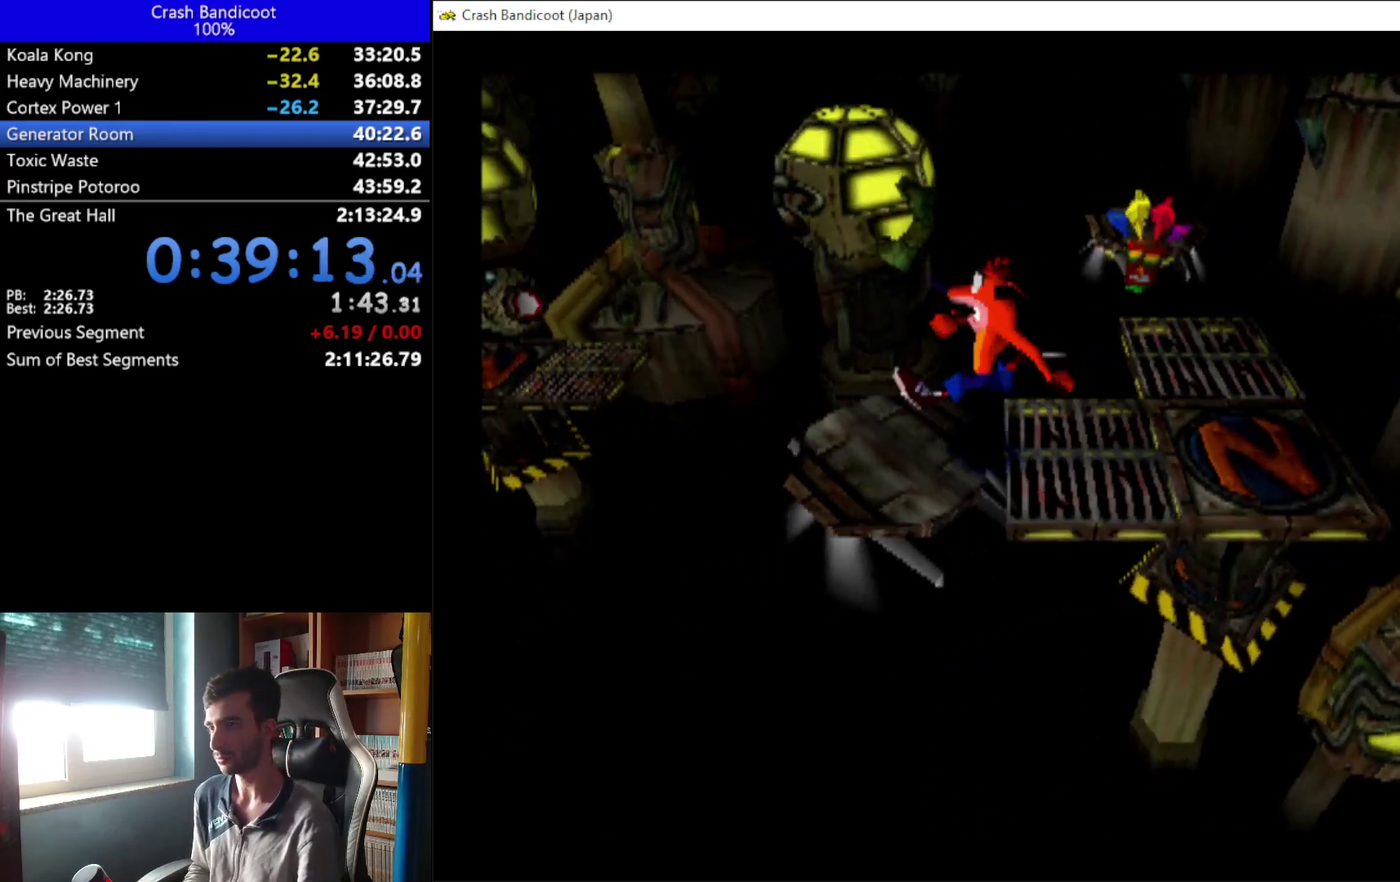
{"buttons": ["DPAD_LEFT"], "left_stick": "center", "events": [[433, "DPAD_LEFT", "down"]]}
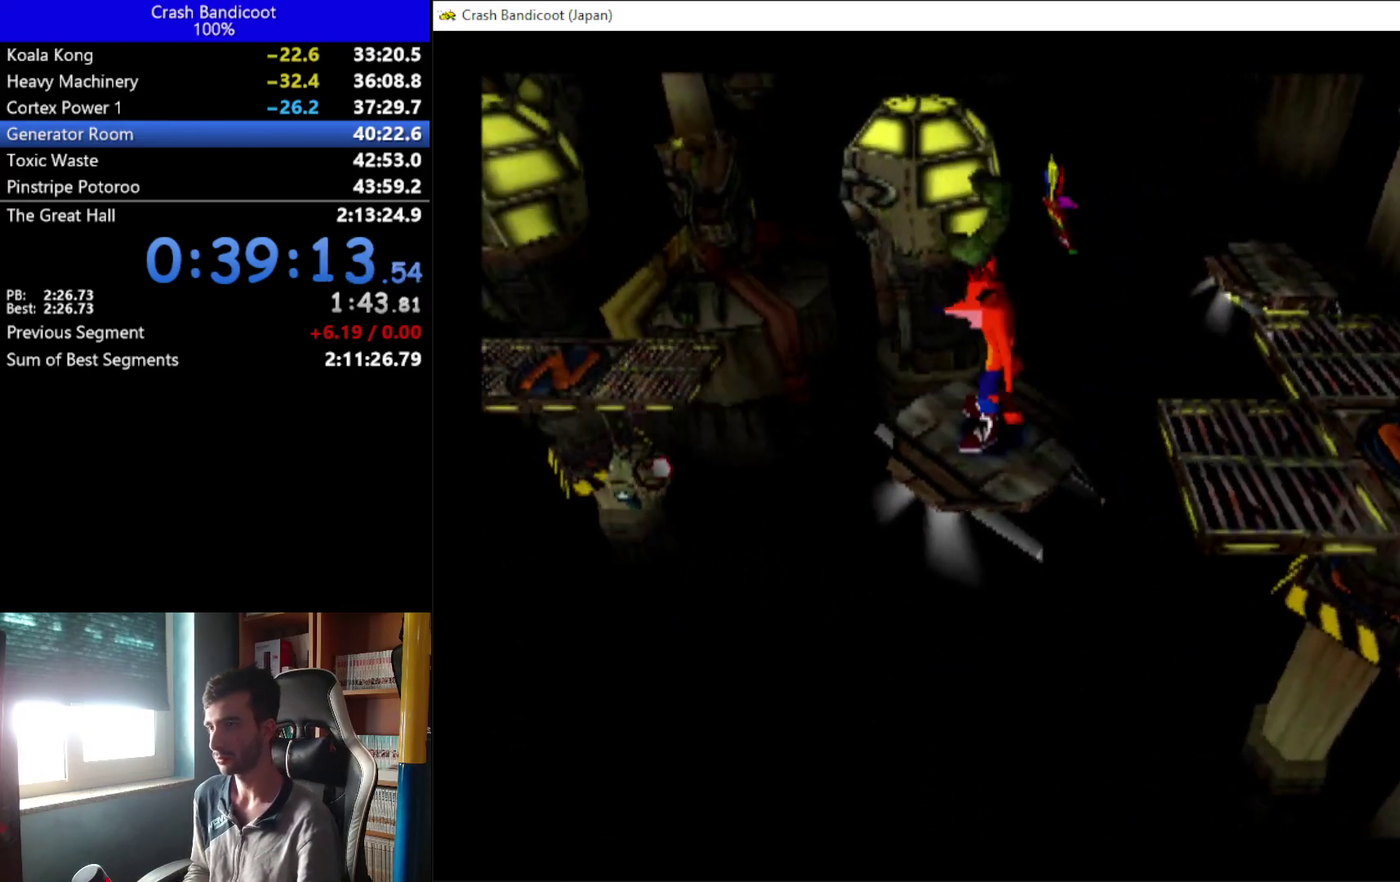
{"buttons": [], "left_stick": "center", "events": [[33, "DPAD_LEFT", "up"]]}
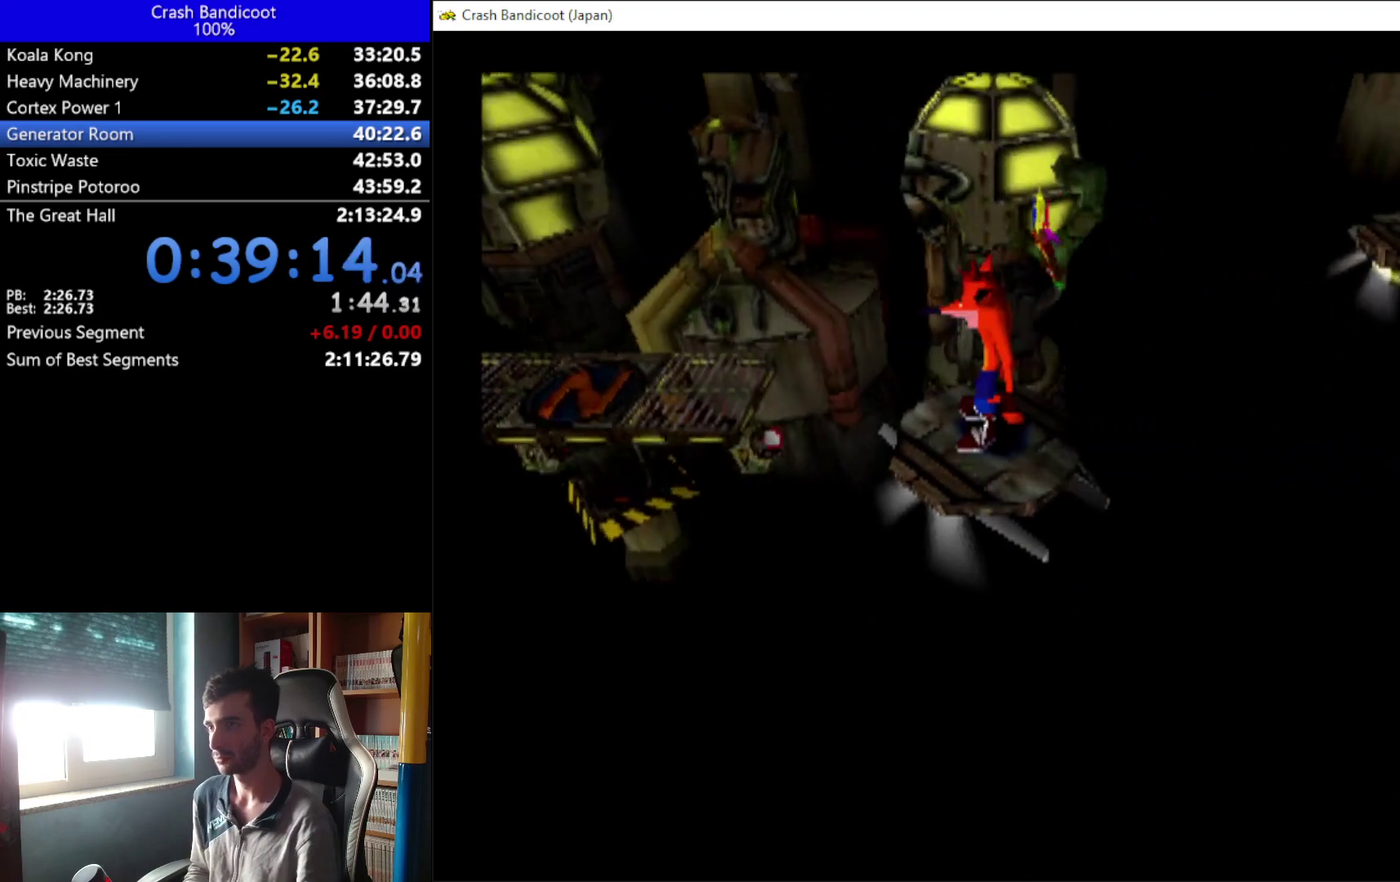
{"buttons": ["DPAD_LEFT"], "left_stick": "center", "events": [[500, "DPAD_LEFT", "down"]]}
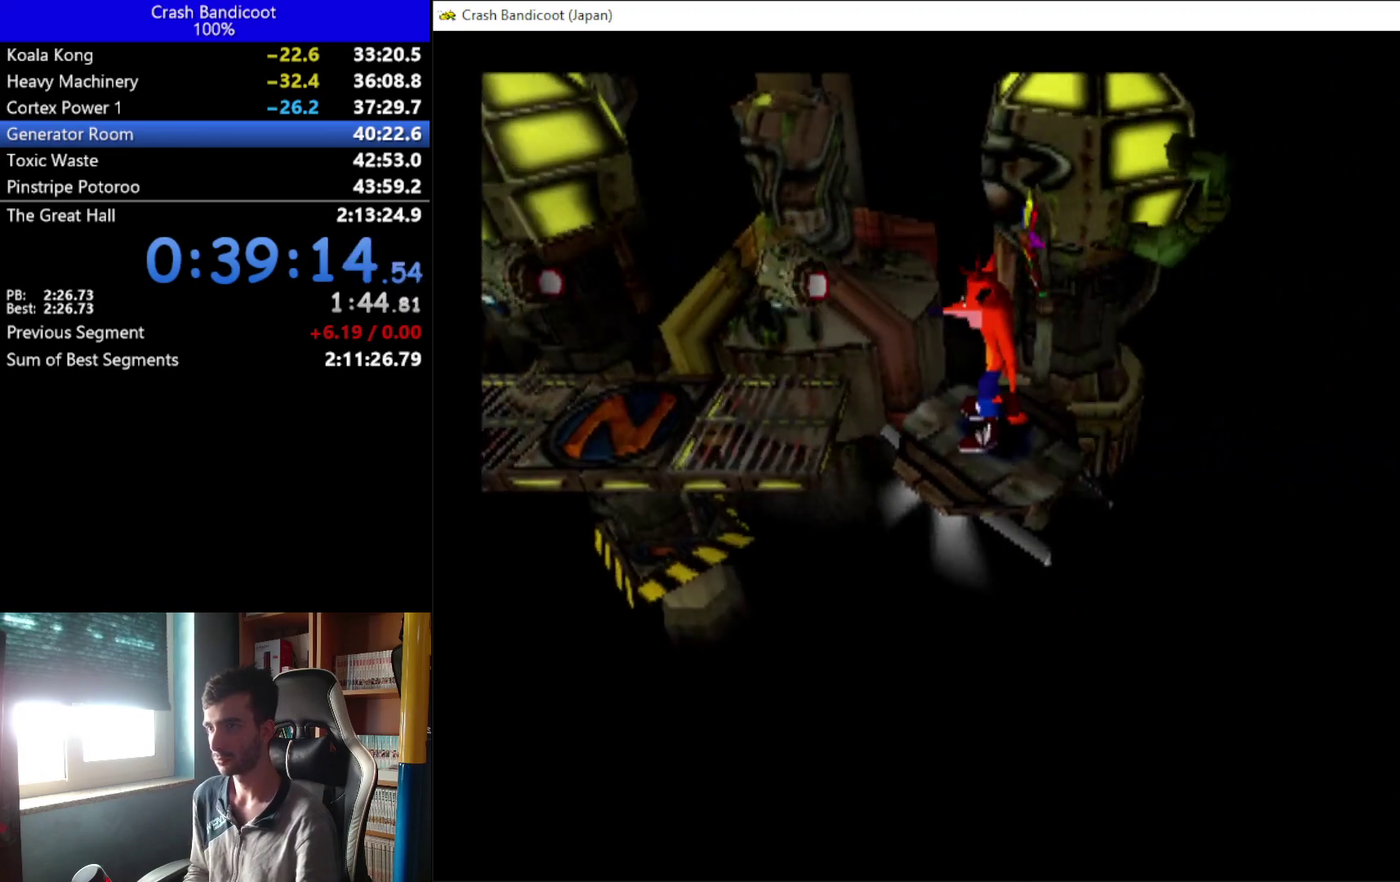
{"buttons": ["X", "DPAD_LEFT"], "left_stick": "center", "events": [[167, "X", "down"]]}
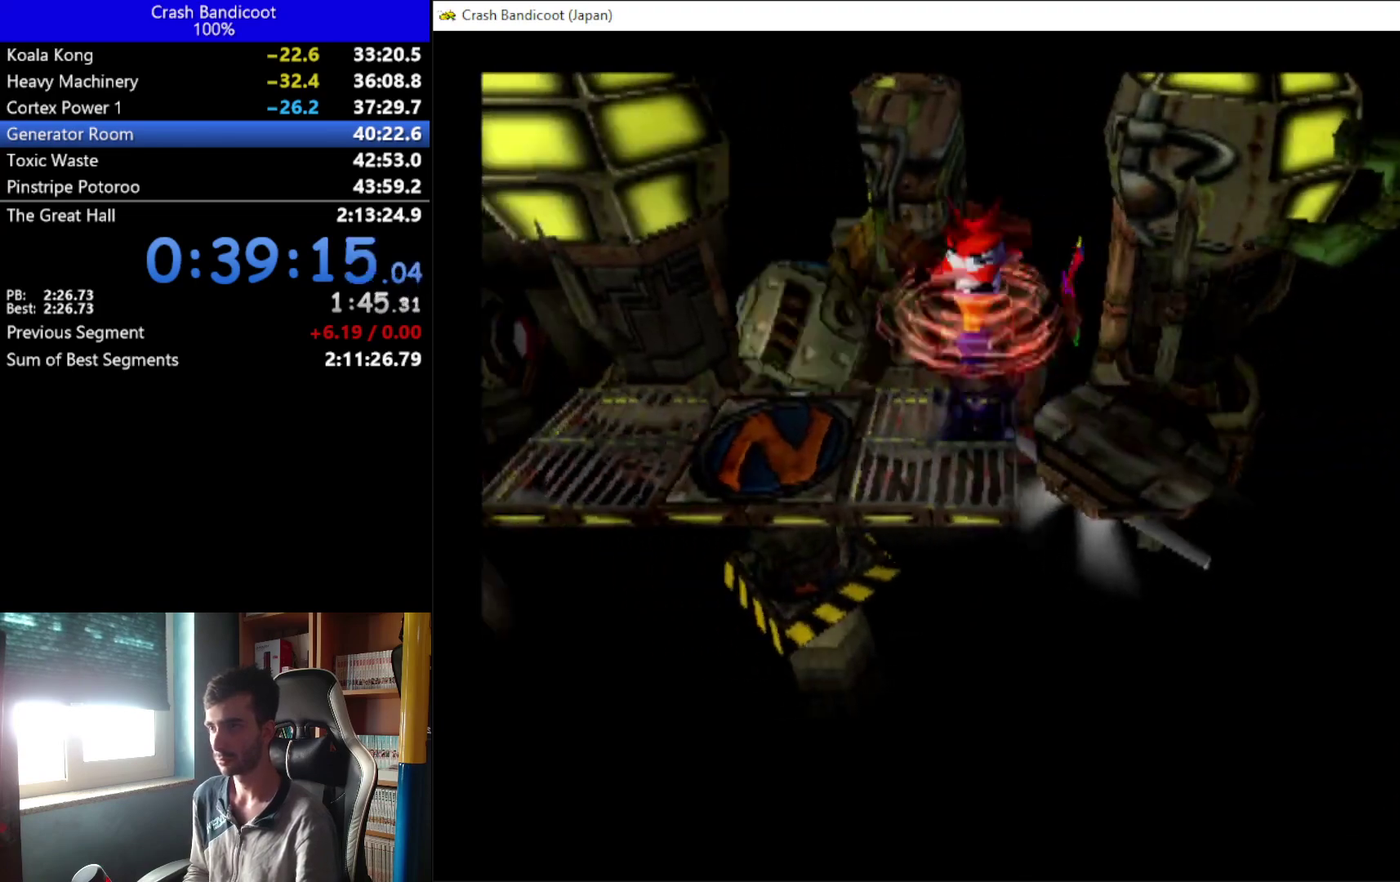
{"buttons": ["DPAD_LEFT"], "left_stick": "center", "events": [[100, "X", "up"]]}
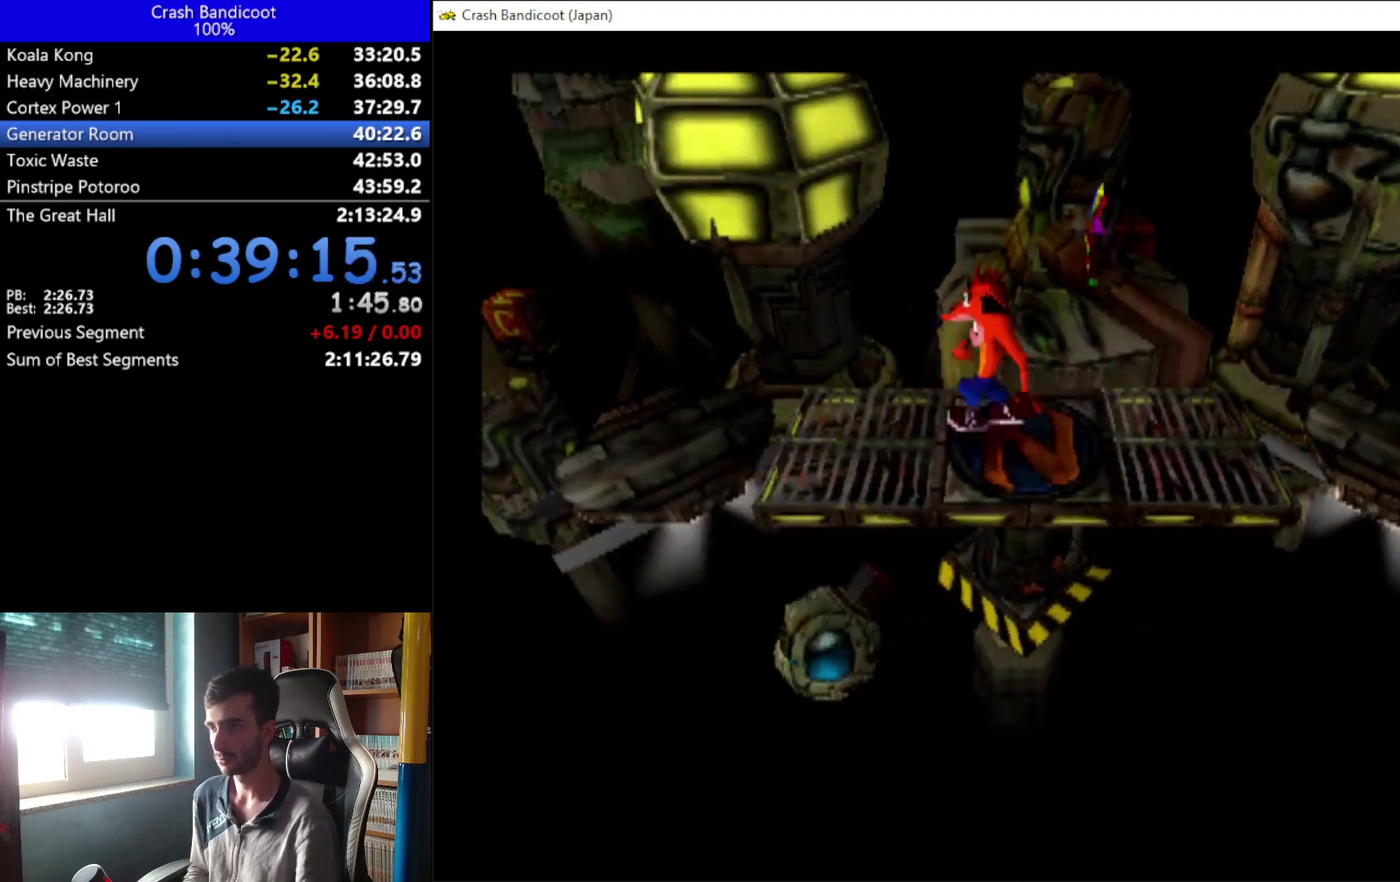
{"buttons": [], "left_stick": "center", "events": [[367, "DPAD_LEFT", "up"]]}
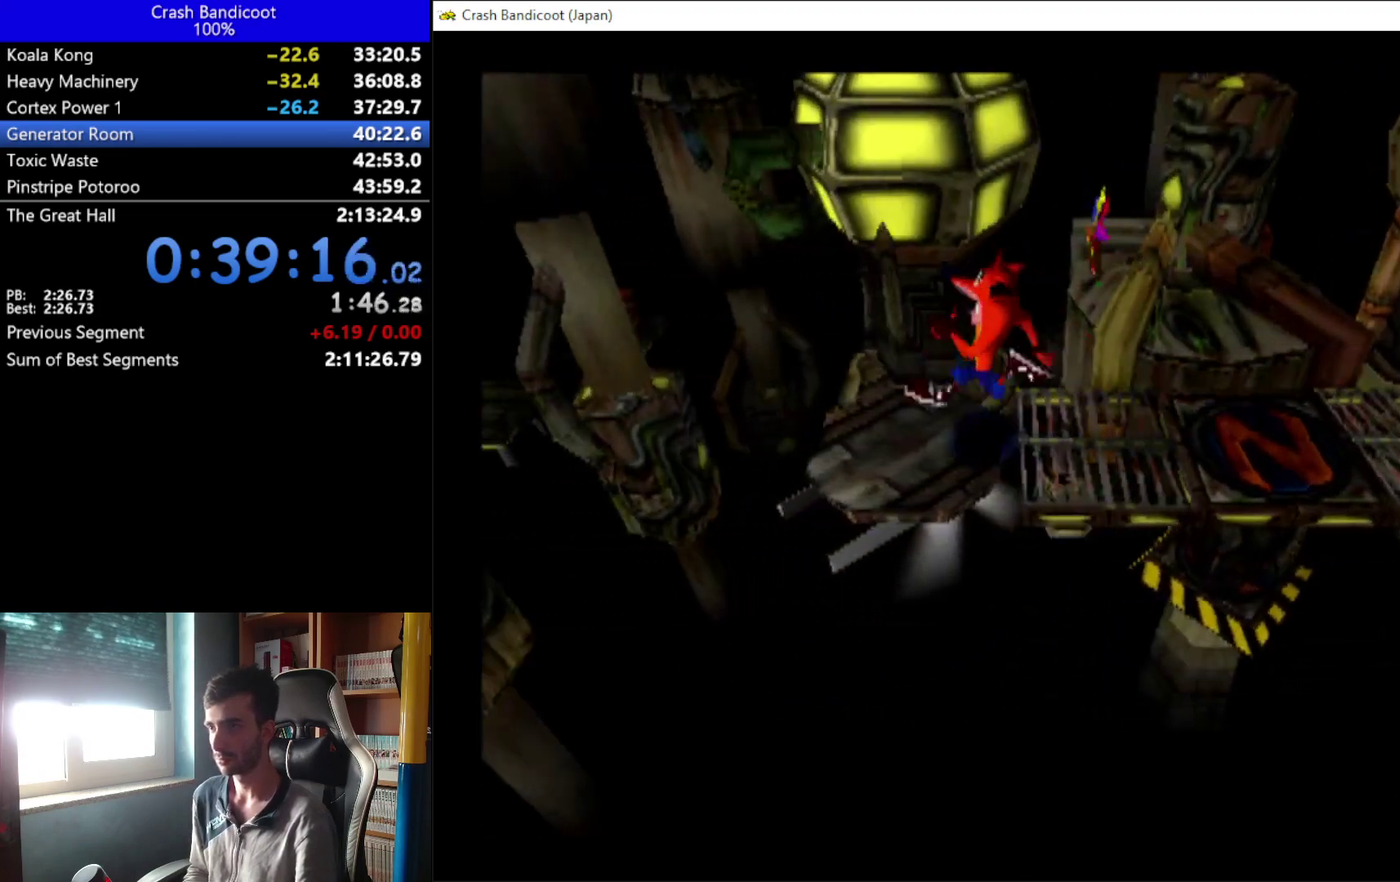
{"buttons": [], "left_stick": "center", "events": [[267, "DPAD_LEFT", "down"], [400, "DPAD_LEFT", "up"]]}
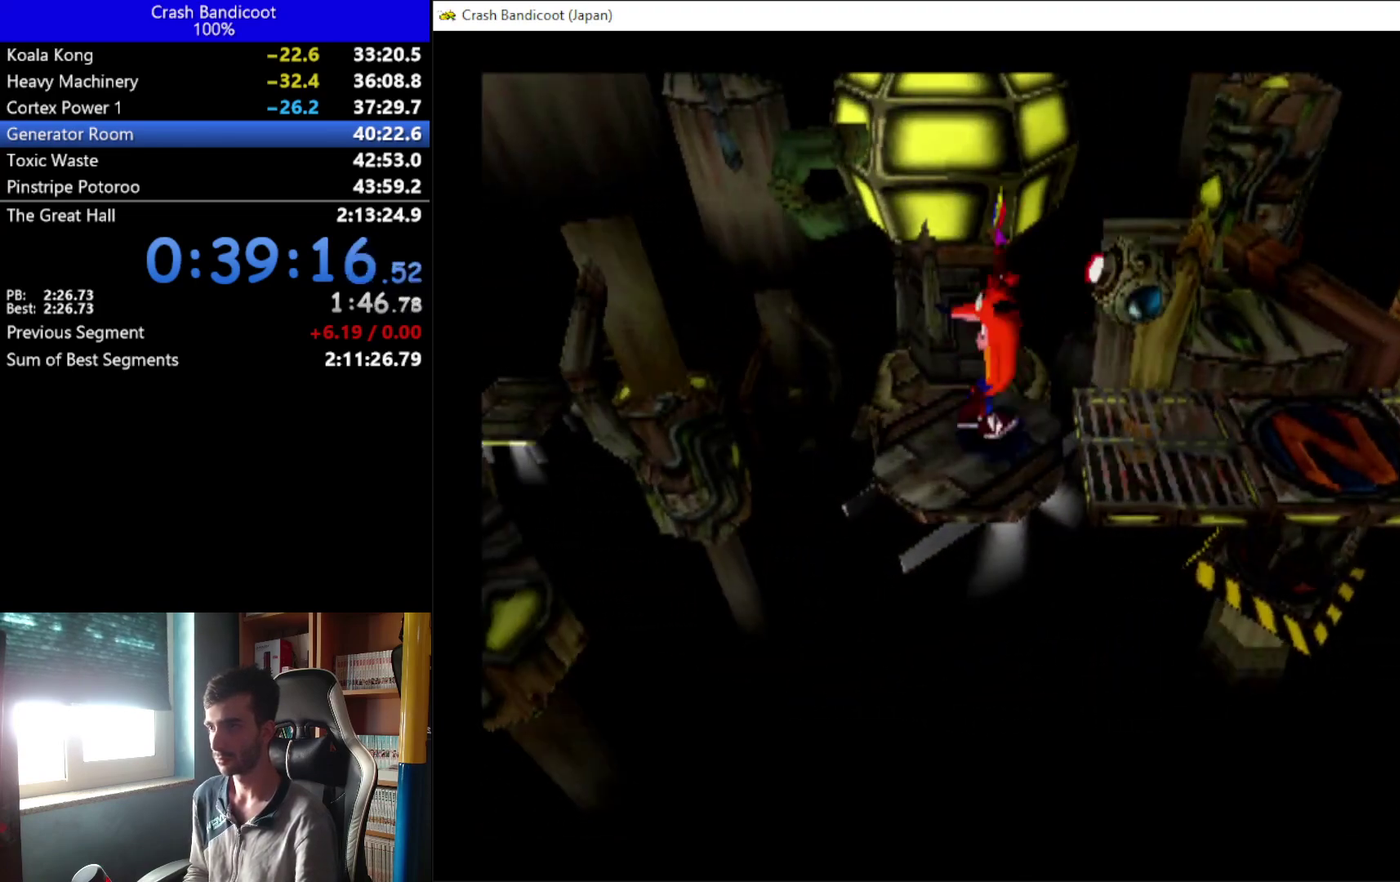
{"buttons": [], "left_stick": "center", "events": [[300, "DPAD_LEFT", "down"], [400, "DPAD_LEFT", "up"]]}
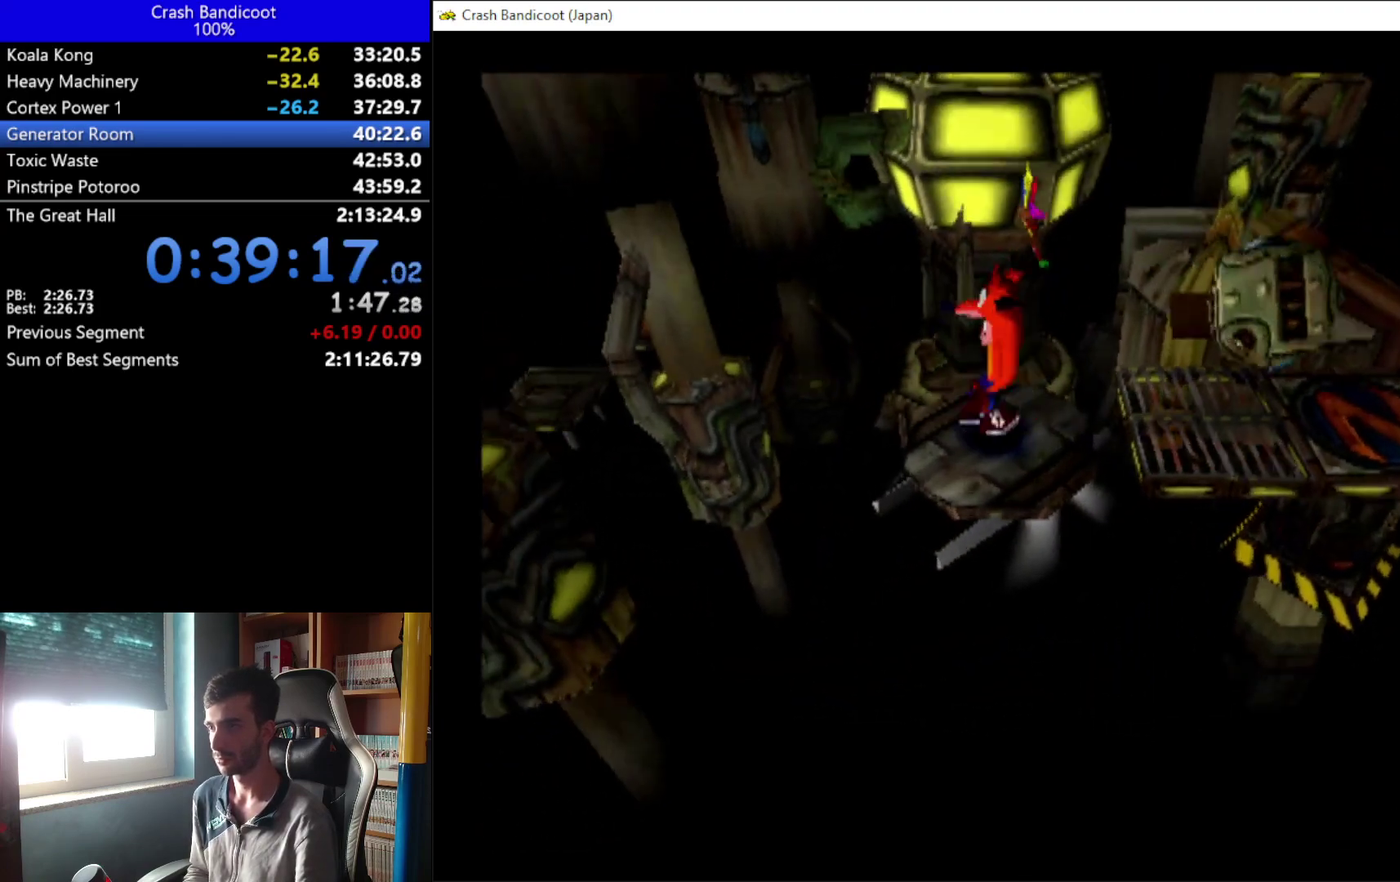
{"buttons": [], "left_stick": "center", "events": []}
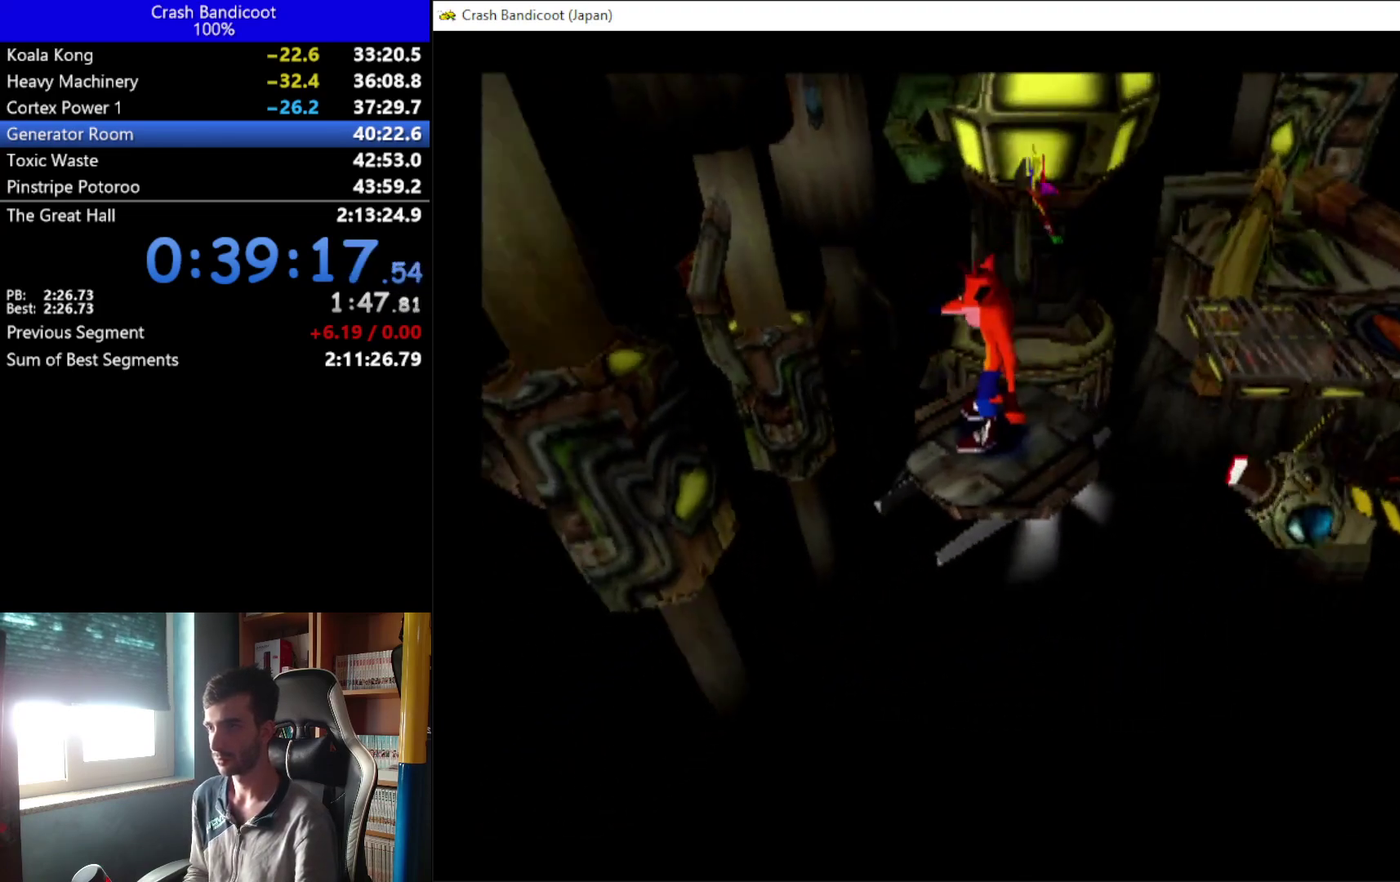
{"buttons": [], "left_stick": "center", "events": []}
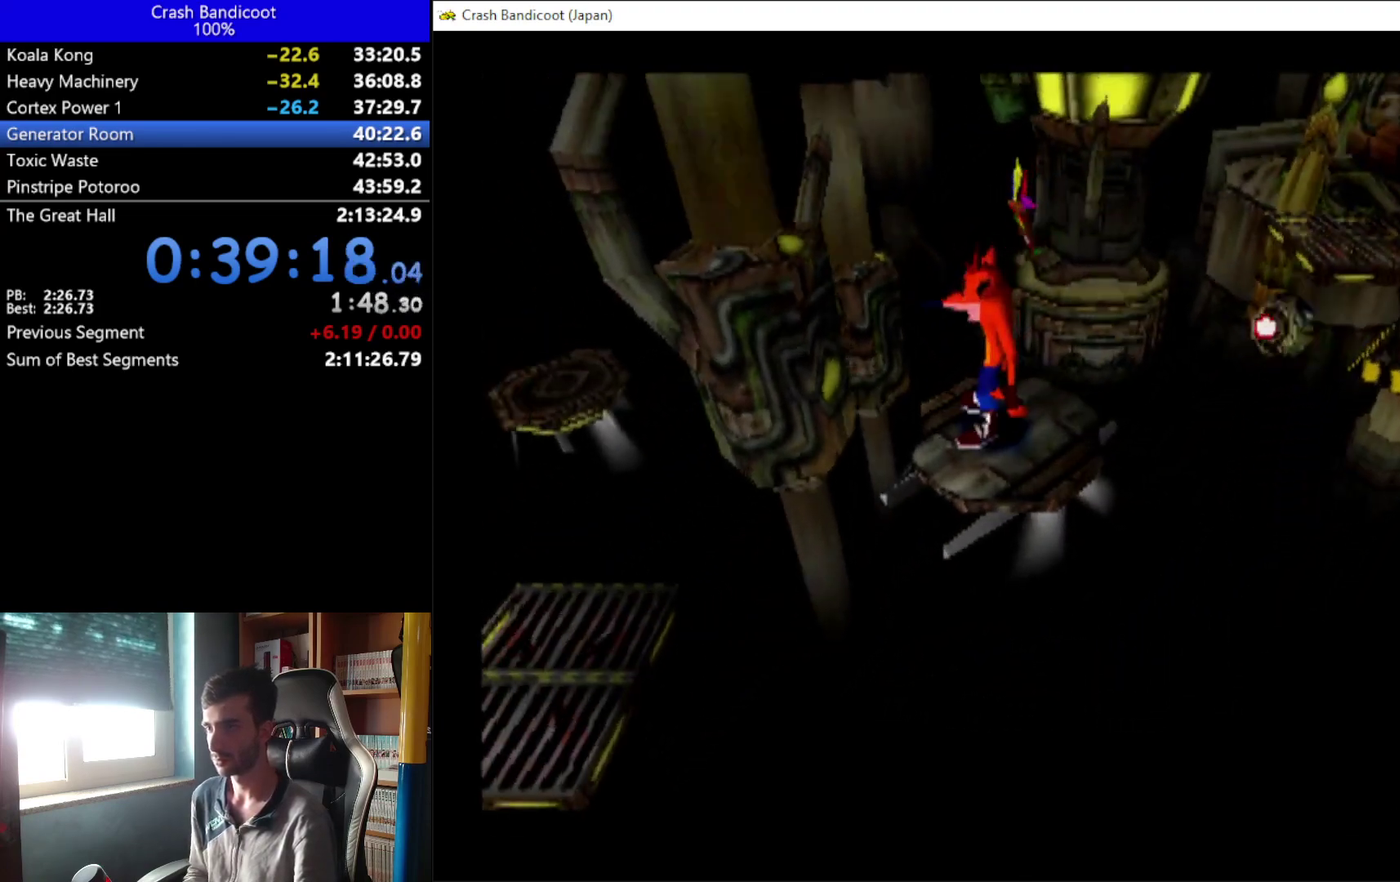
{"buttons": [], "left_stick": "center", "events": []}
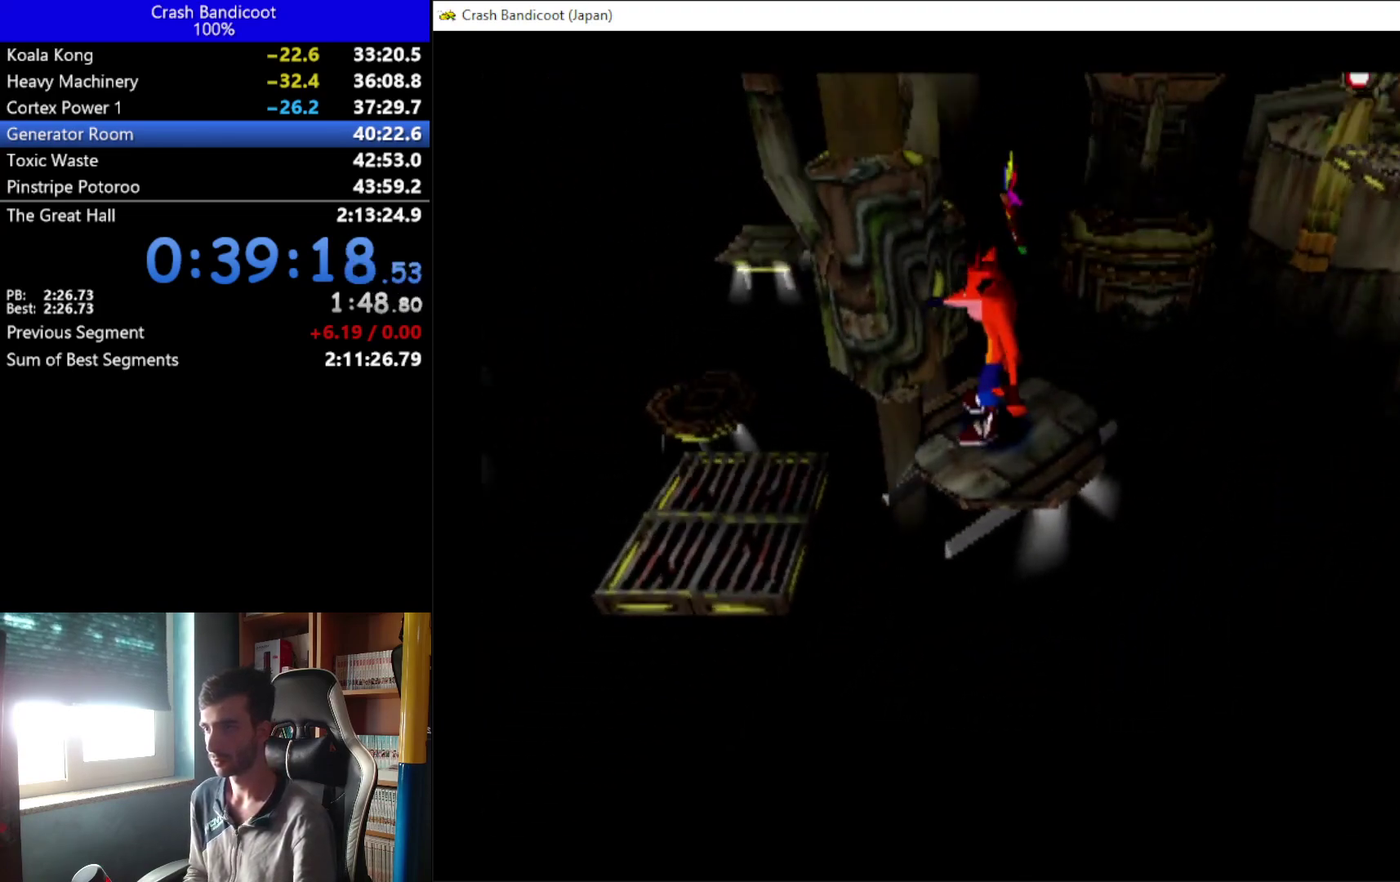
{"buttons": ["DPAD_LEFT"], "left_stick": "center", "events": [[100, "DPAD_LEFT", "down"]]}
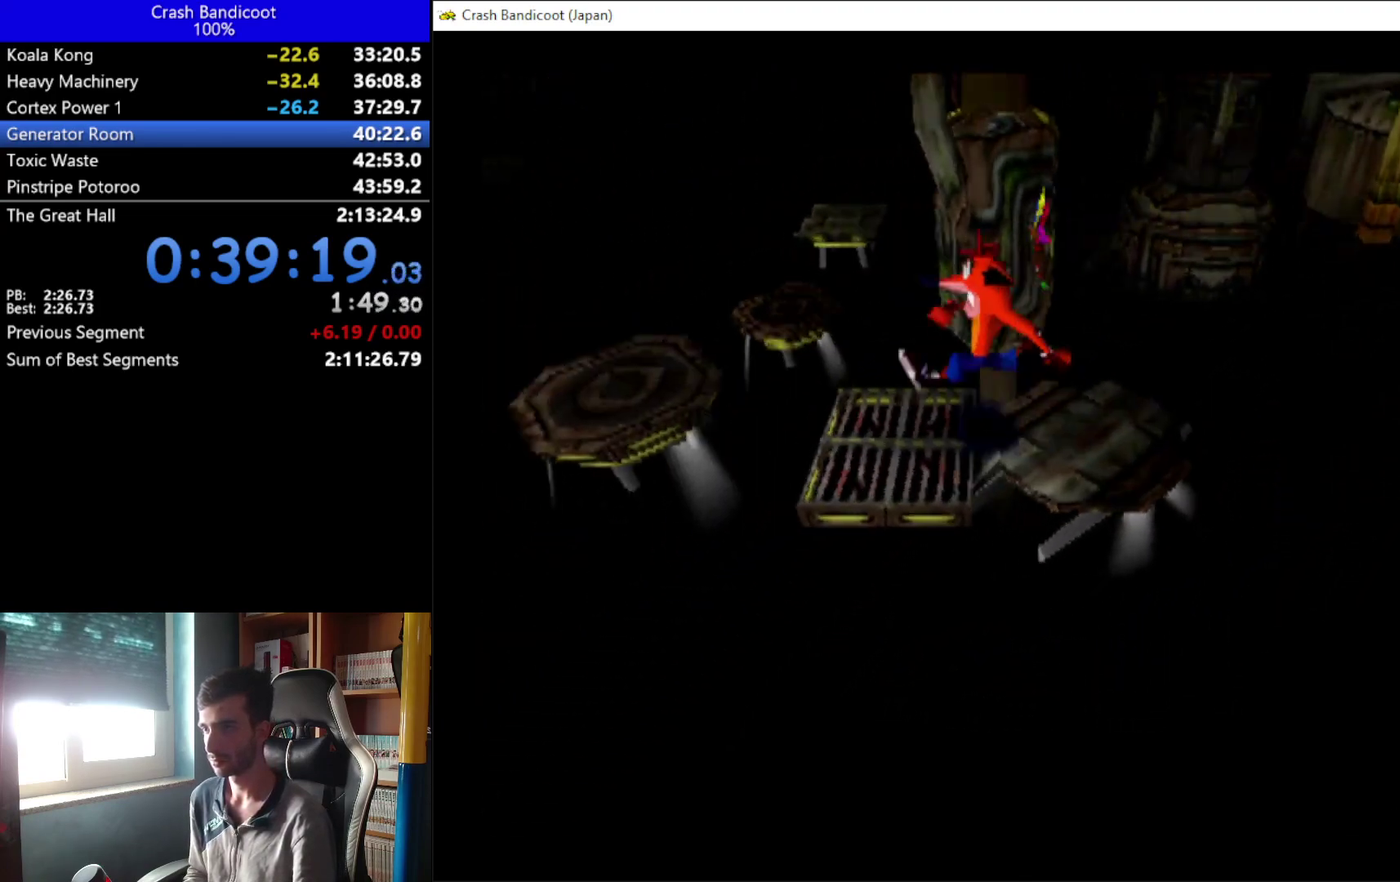
{"buttons": [], "left_stick": "center", "events": [[33, "DPAD_LEFT", "up"]]}
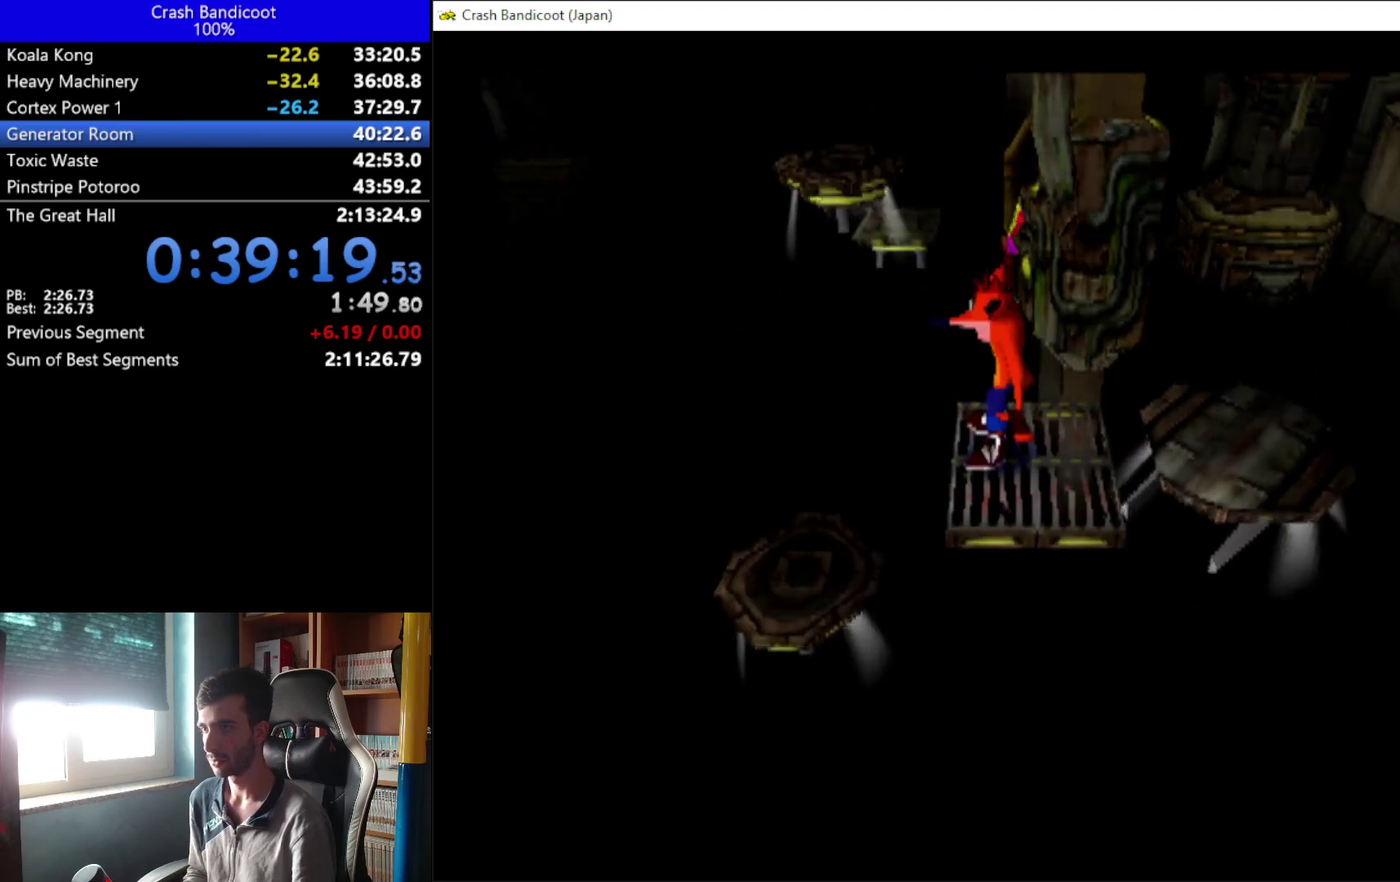
{"buttons": ["A", "DPAD_UP", "DPAD_LEFT"], "left_stick": "center", "events": [[300, "DPAD_UP", "down"], [400, "DPAD_LEFT", "down"], [433, "A", "down"]]}
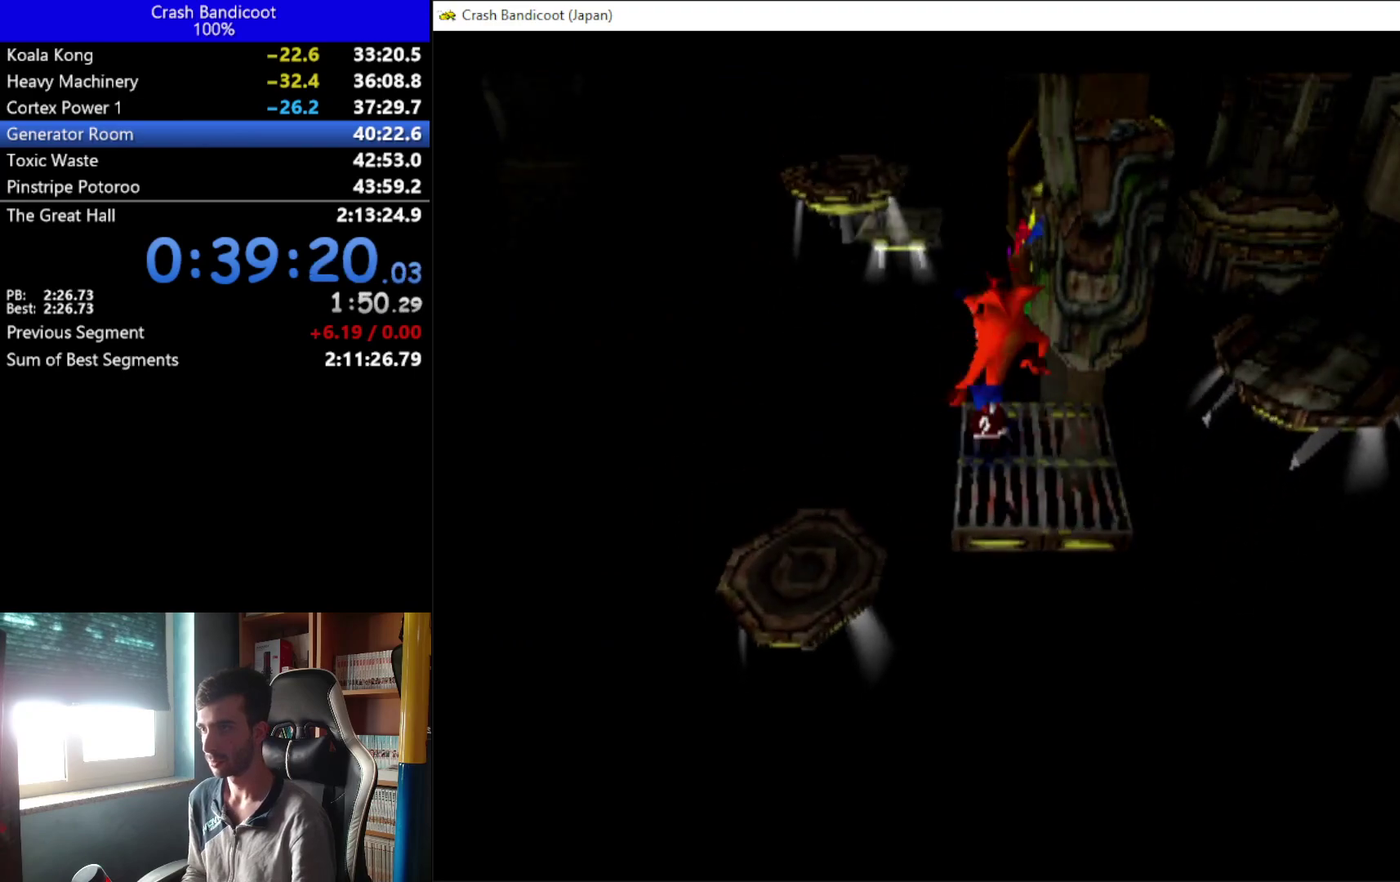
{"buttons": ["DPAD_UP"], "left_stick": "center", "events": [[300, "A", "up"], [300, "DPAD_LEFT", "up"]]}
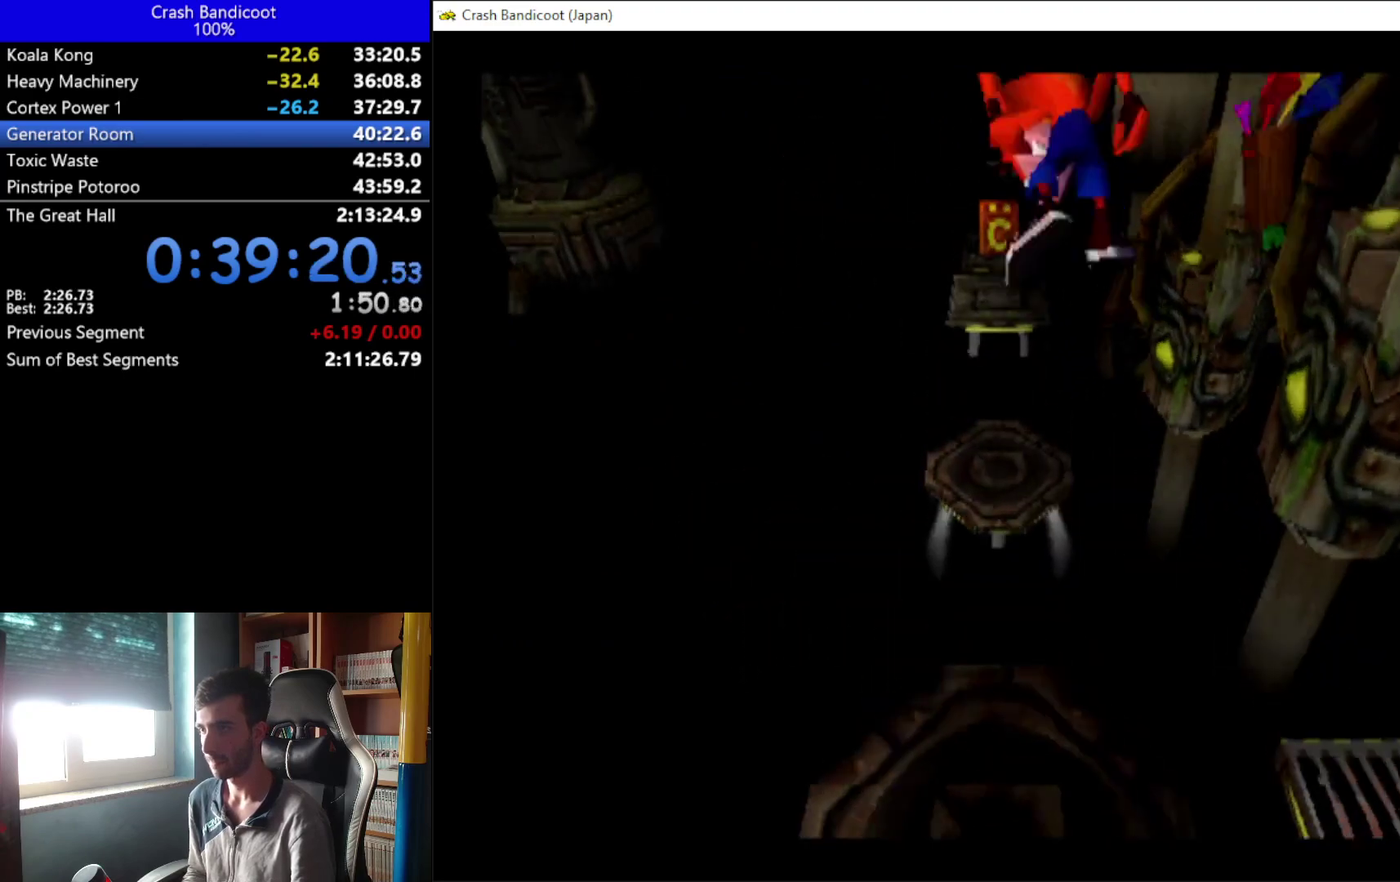
{"buttons": ["A", "DPAD_UP"], "left_stick": "center", "events": [[33, "DPAD_LEFT", "down"], [133, "DPAD_LEFT", "up"], [400, "A", "down"]]}
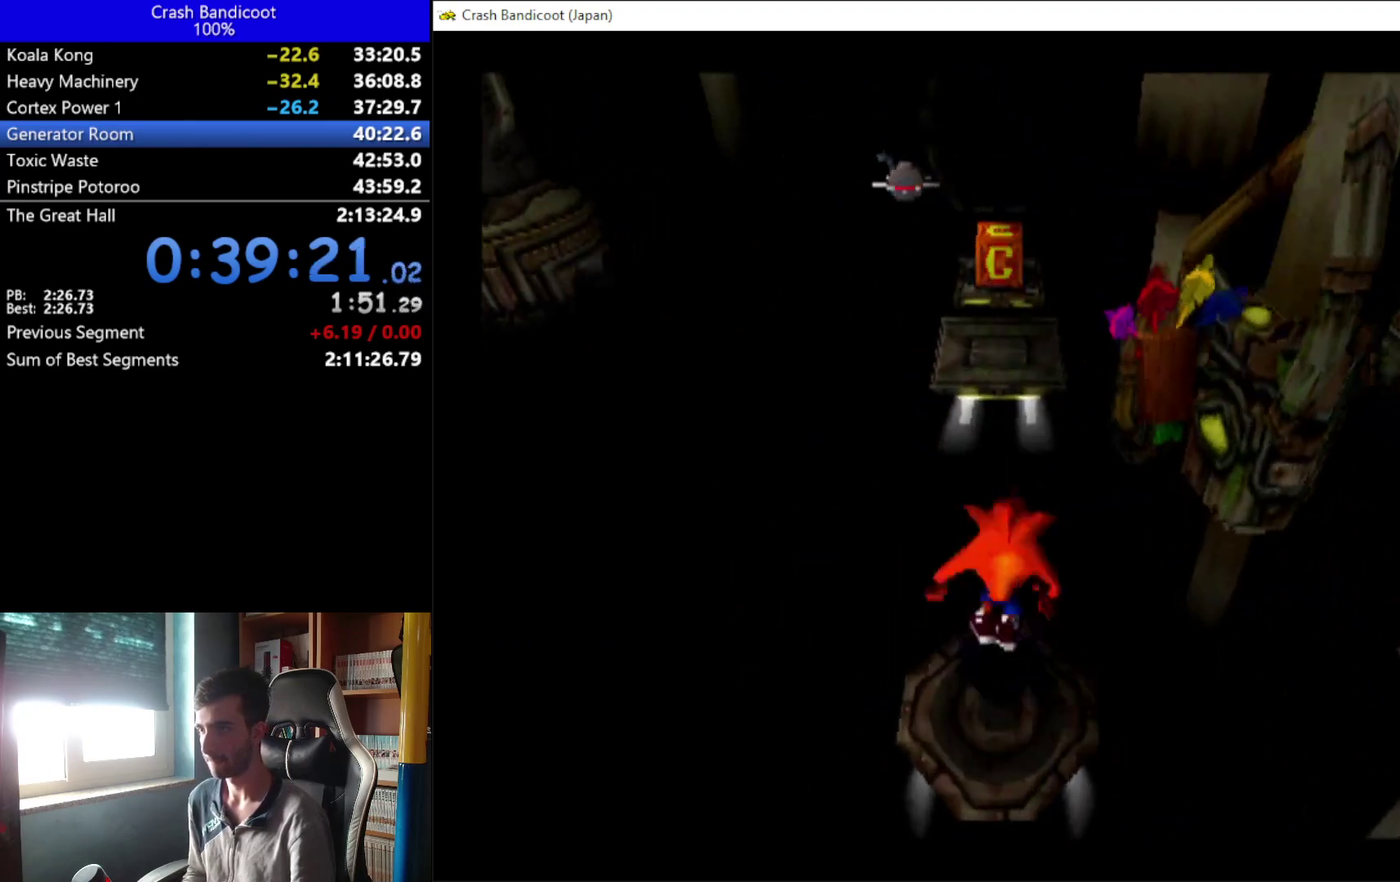
{"buttons": ["DPAD_UP"], "left_stick": "center", "events": [[67, "DPAD_LEFT", "down"], [167, "DPAD_LEFT", "up"], [433, "DPAD_RIGHT", "down"], [500, "A", "up"], [500, "DPAD_RIGHT", "up"]]}
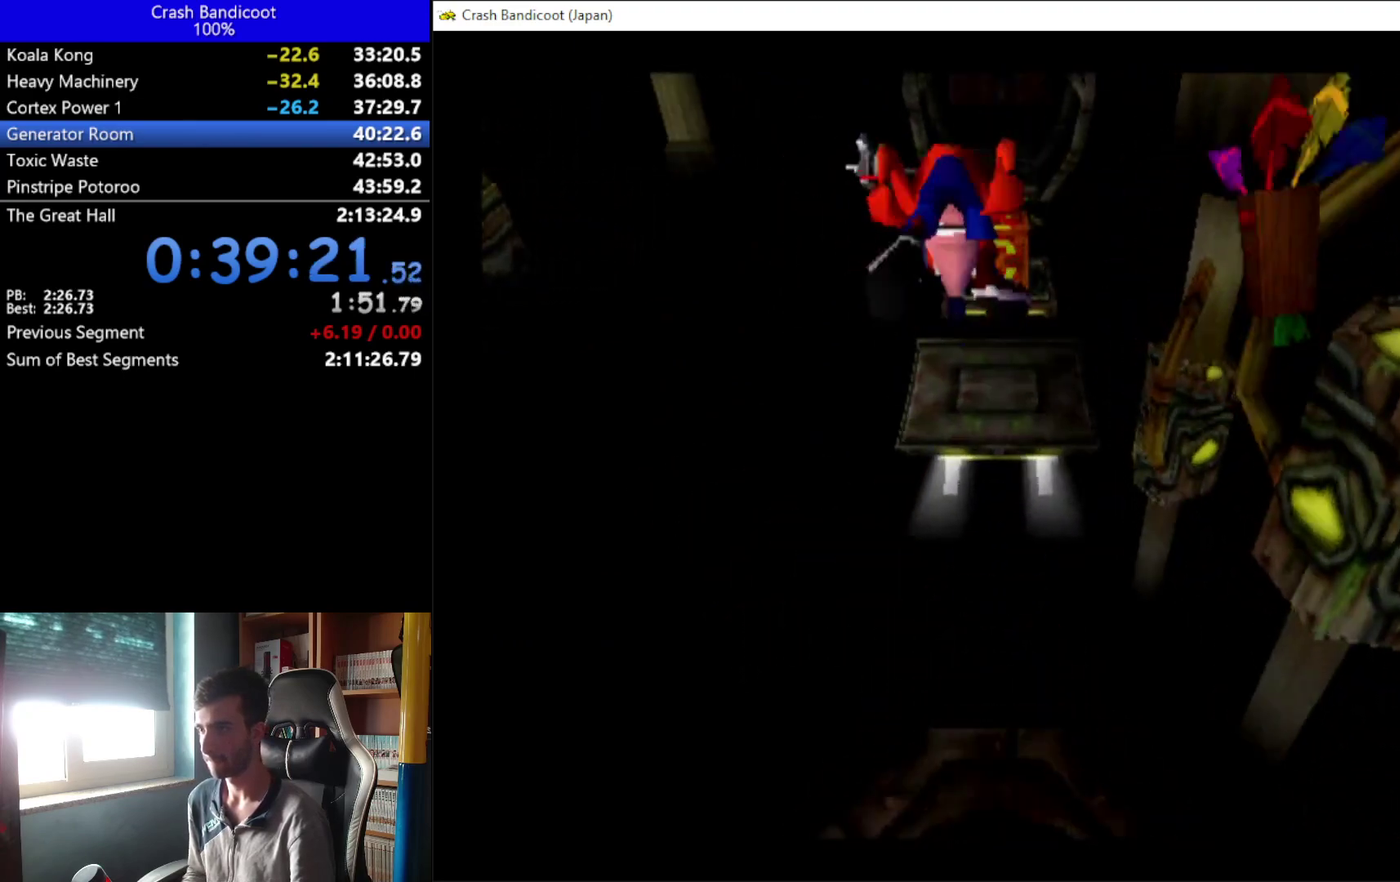
{"buttons": ["A", "DPAD_UP"], "left_stick": "center", "events": [[300, "A", "down"], [367, "DPAD_RIGHT", "down"], [433, "DPAD_RIGHT", "up"]]}
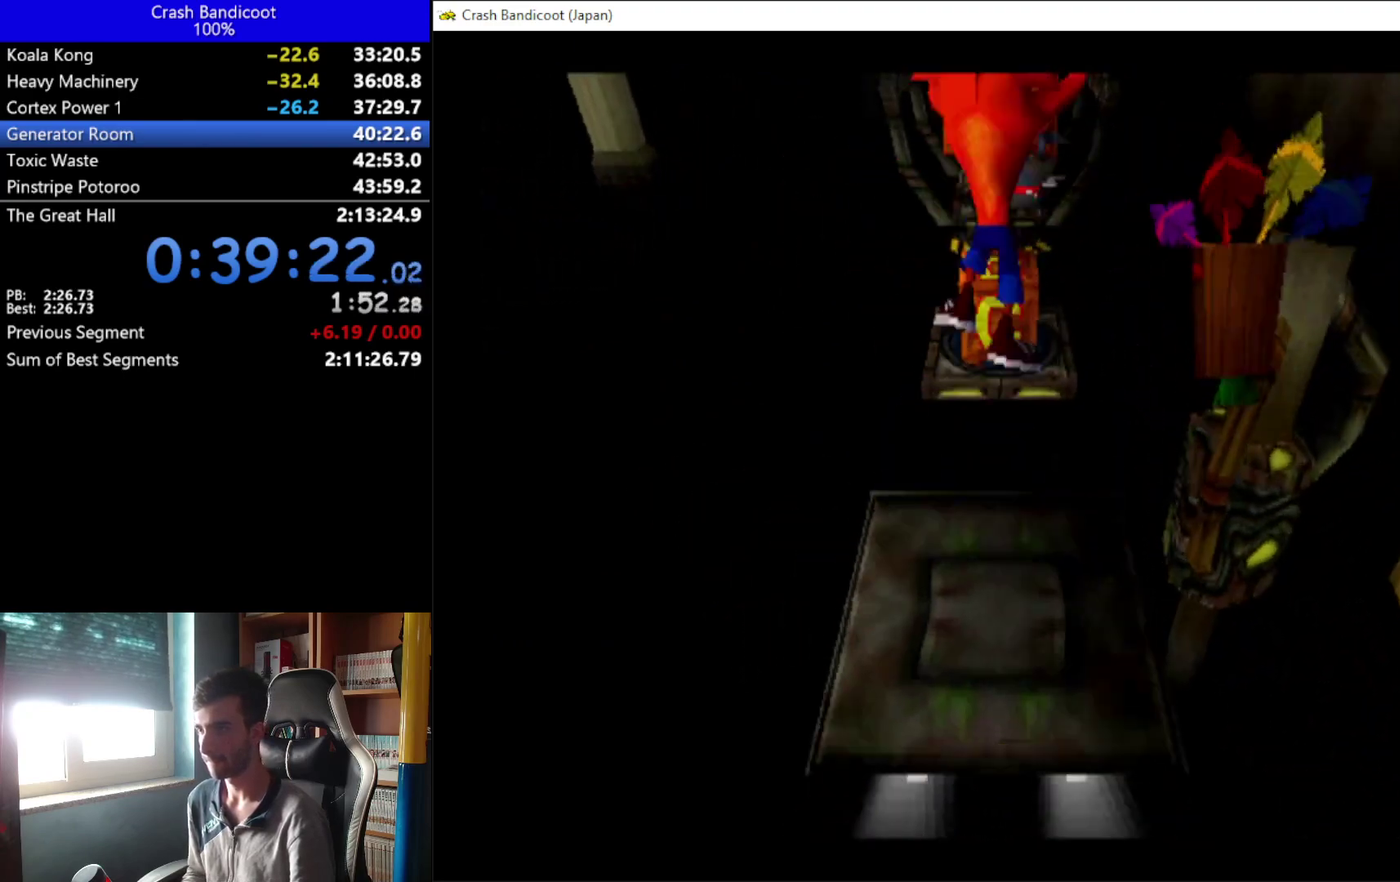
{"buttons": ["DPAD_UP"], "left_stick": "center", "events": [[333, "A", "up"]]}
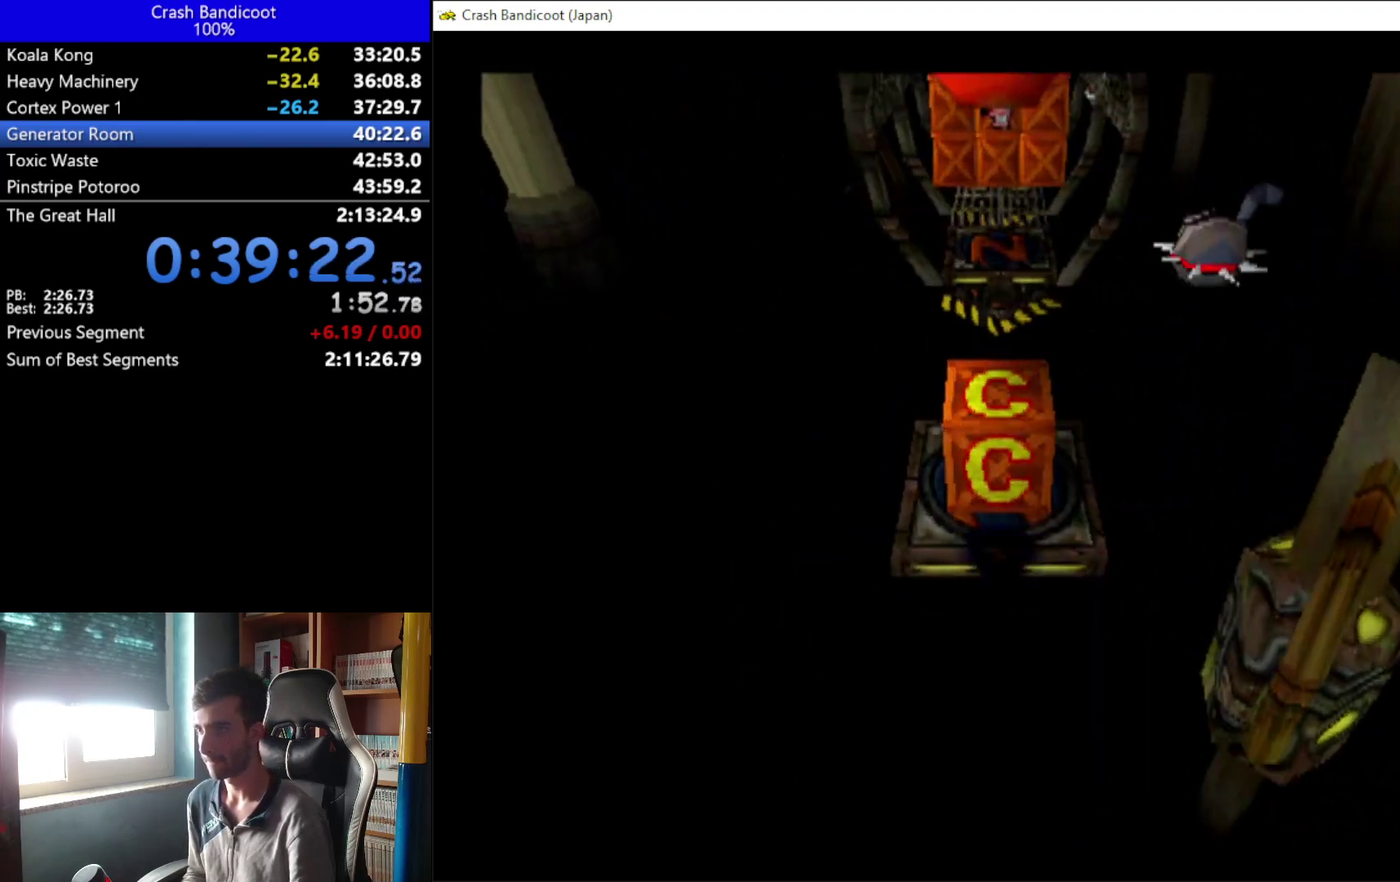
{"buttons": ["A", "DPAD_UP"], "left_stick": "center", "events": [[100, "A", "down"], [200, "DPAD_RIGHT", "down"], [267, "DPAD_RIGHT", "up"], [333, "DPAD_LEFT", "down"], [433, "DPAD_LEFT", "up"]]}
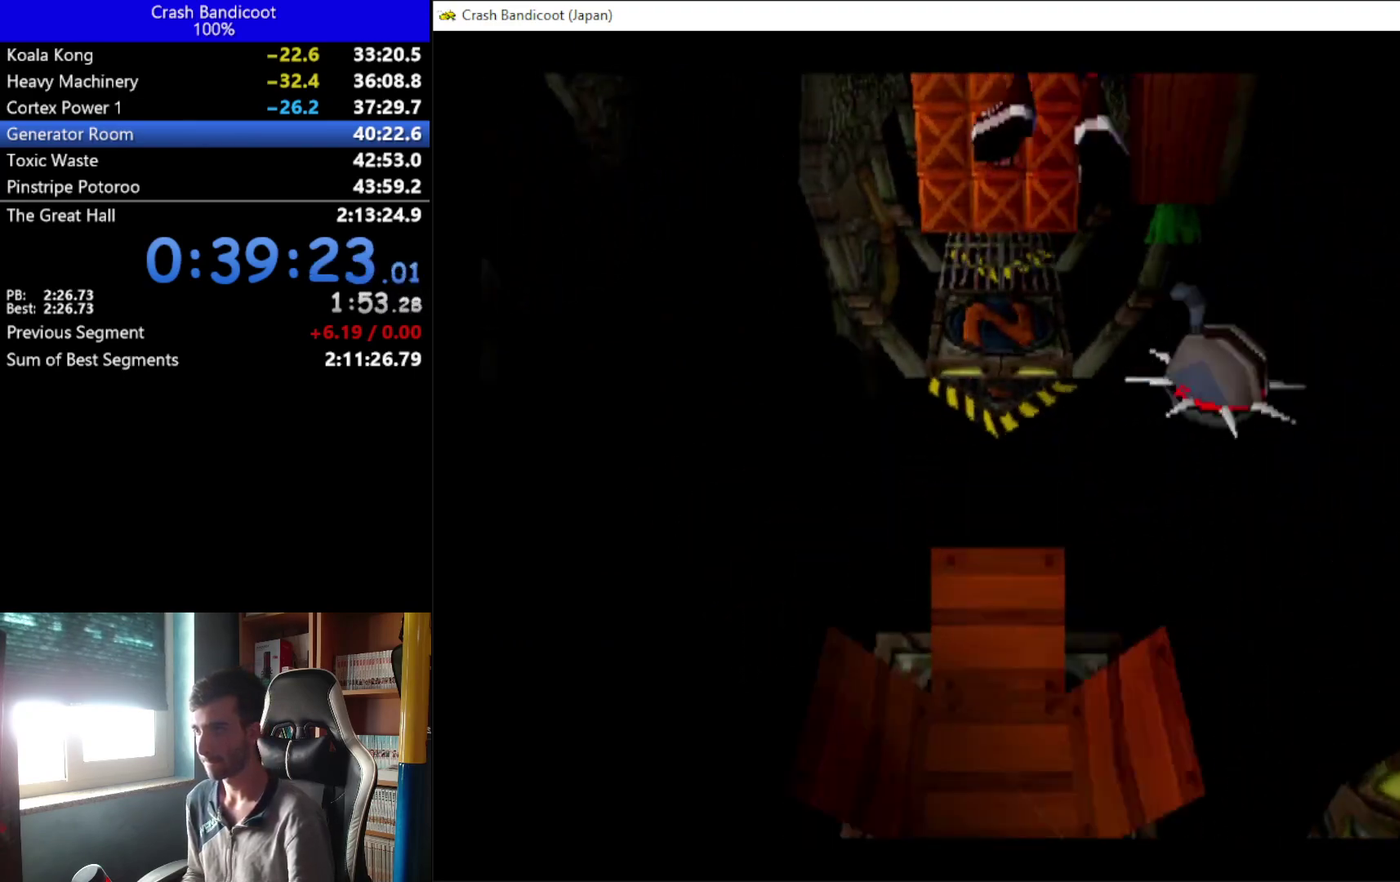
{"buttons": ["A", "DPAD_UP"], "left_stick": "center", "events": [[33, "DPAD_LEFT", "down"], [167, "DPAD_LEFT", "up"]]}
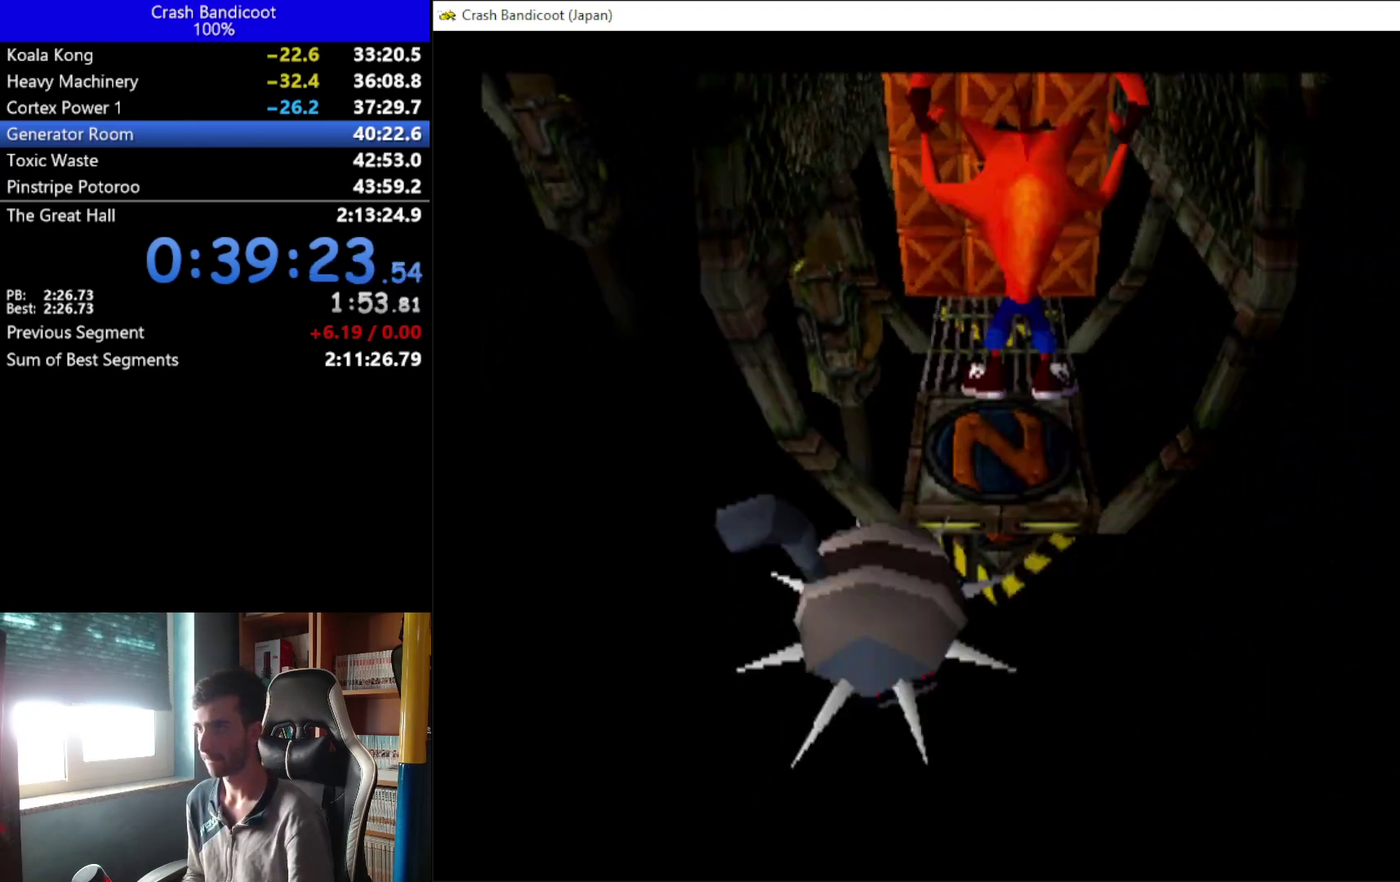
{"buttons": ["DPAD_UP"], "left_stick": "center", "events": [[167, "A", "up"]]}
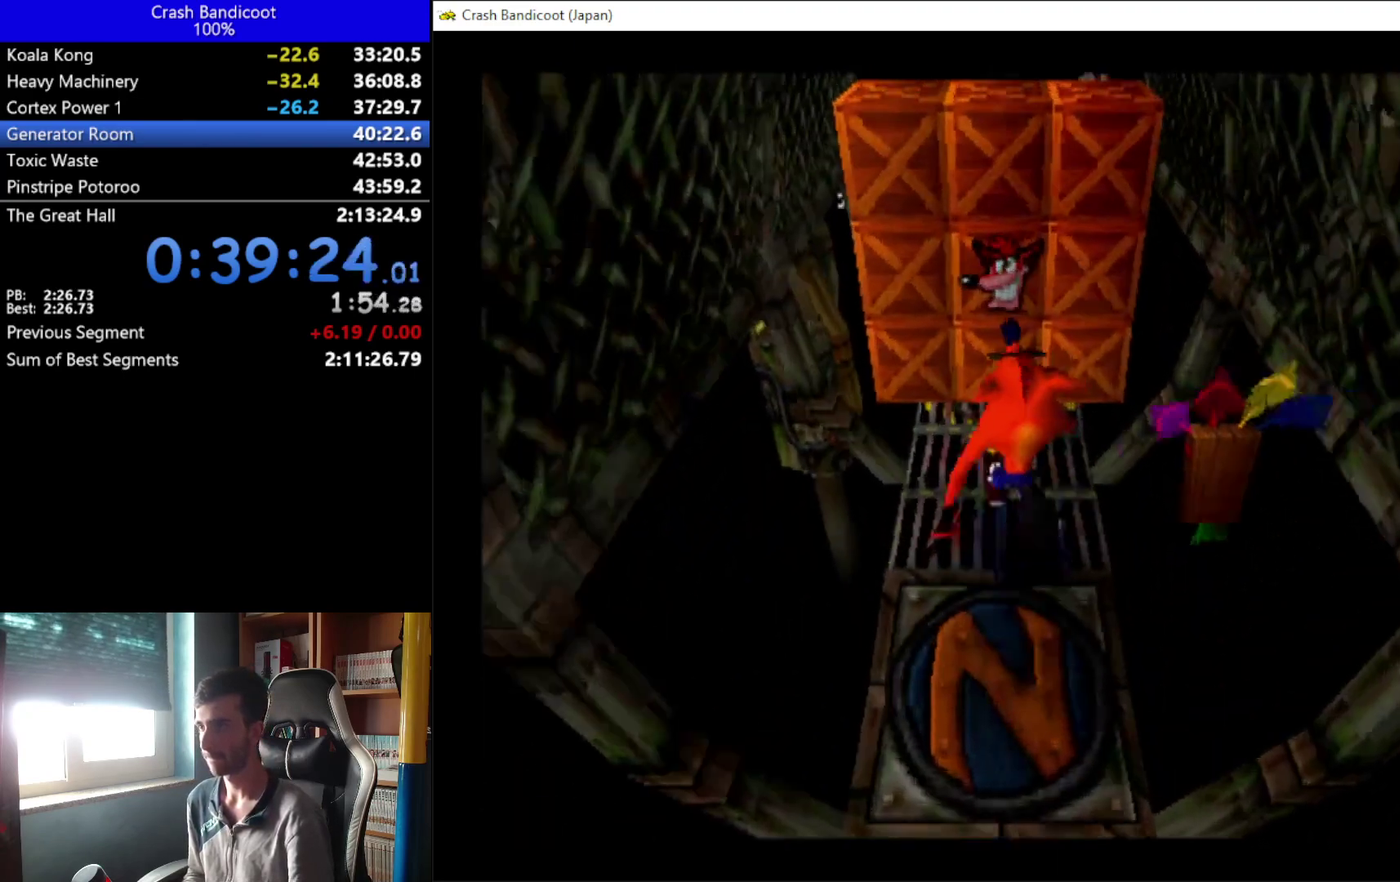
{"buttons": [], "left_stick": "center", "events": [[100, "X", "down"], [333, "DPAD_UP", "up"], [400, "X", "up"]]}
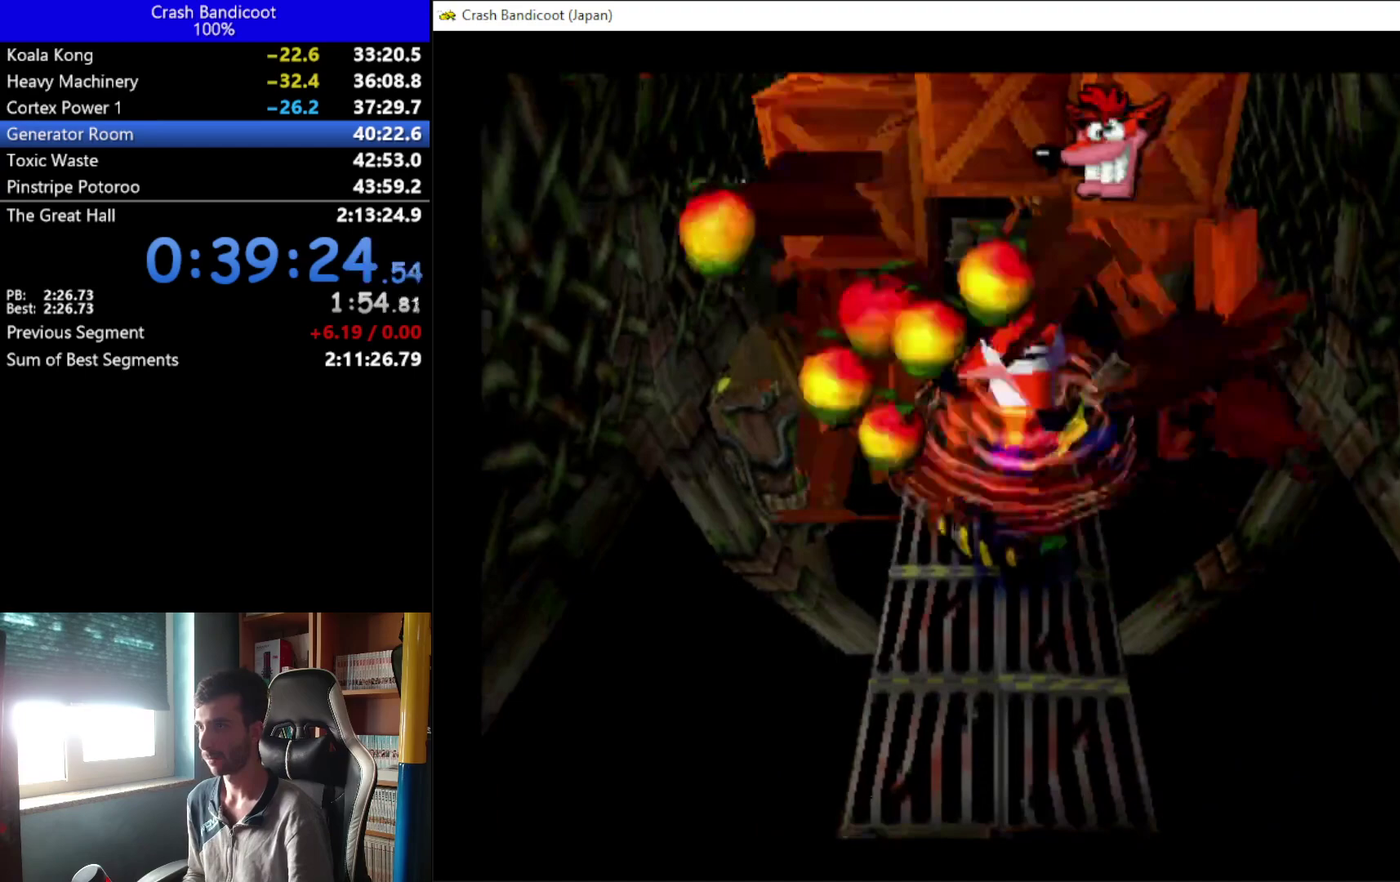
{"buttons": ["X", "DPAD_UP"], "left_stick": "center", "events": [[367, "X", "down"], [467, "DPAD_UP", "down"]]}